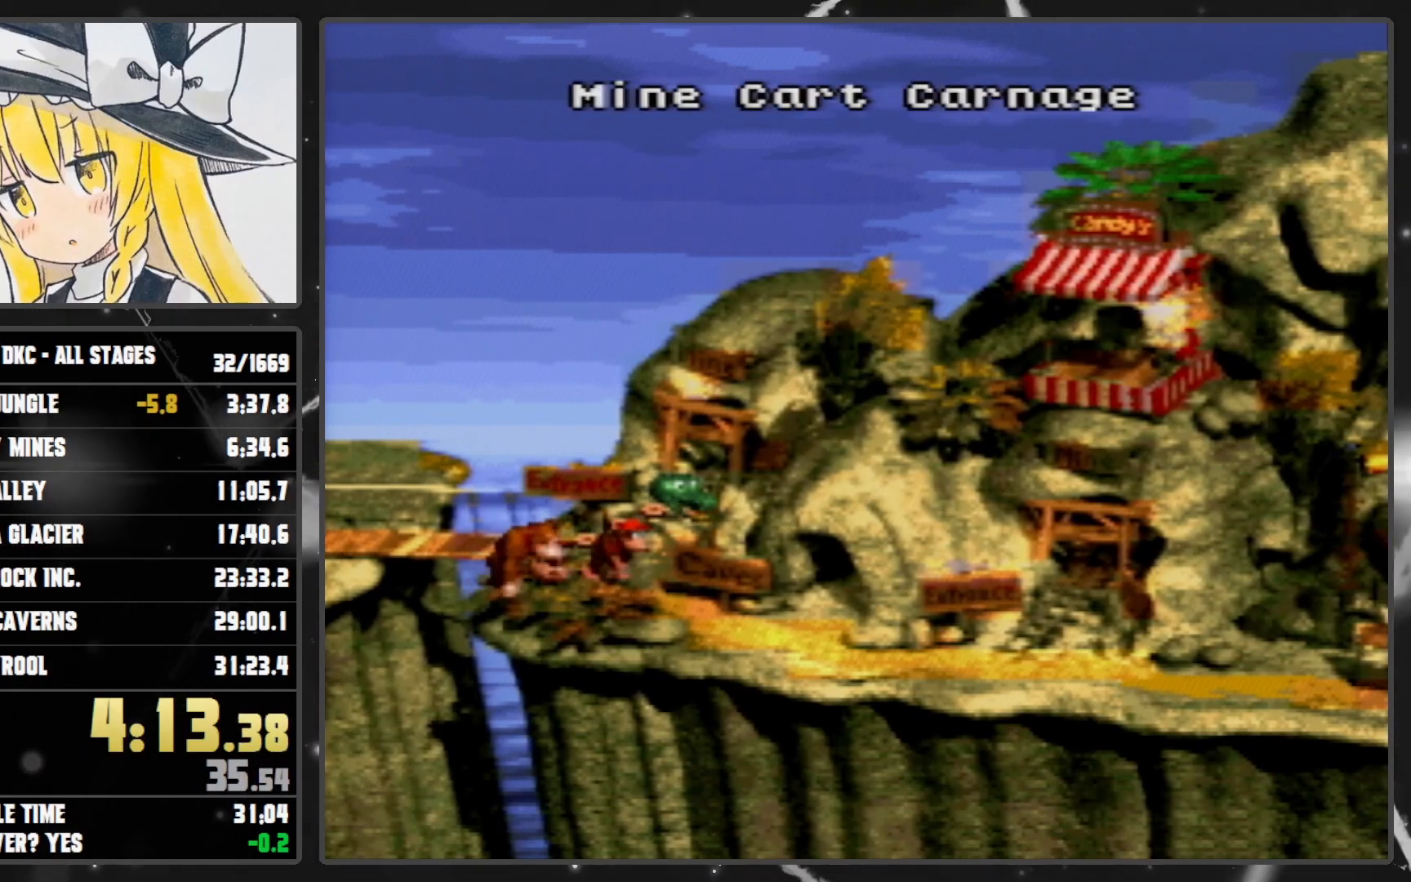
Gameplay with a controller (Nintendo layout); each line is a JSON object with the inputs held at the frame after it. "events" lists button and stick changes between this image and that frame as [ms after this image, input, new state], when the widget could be followed in between. Not read: L3 R3.
{"buttons": ["B"], "events": [[17, "Y", "up"], [33, "B", "down"], [67, "Y", "down"], [100, "B", "up"], [133, "B", "down"], [133, "Y", "up"], [200, "B", "up"], [200, "Y", "down"], [250, "B", "down"], [250, "Y", "up"], [317, "Y", "down"], [350, "Y", "up"], [417, "B", "up"], [417, "Y", "down"], [450, "B", "down"], [450, "Y", "up"]]}
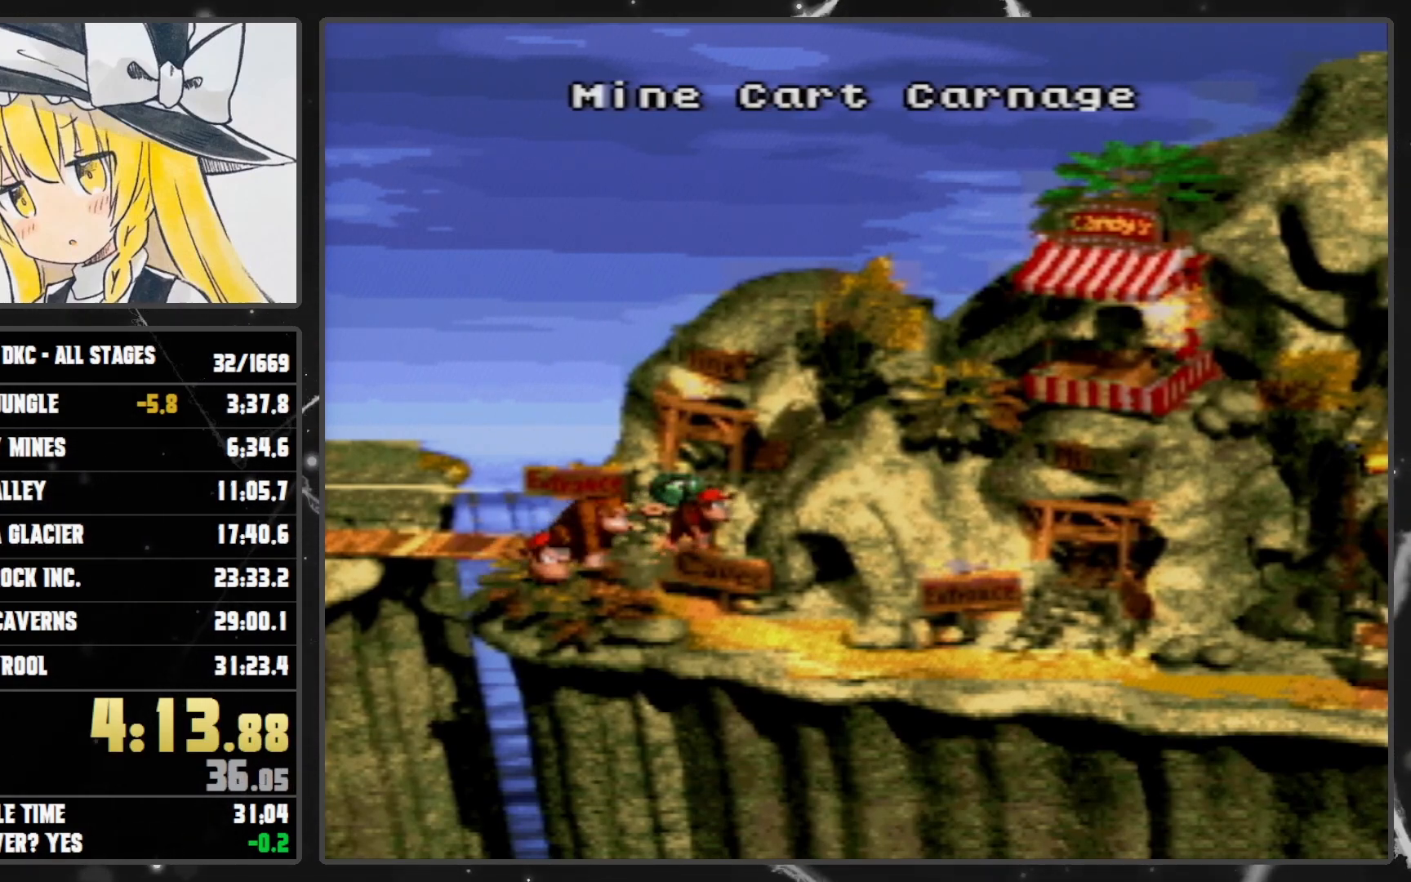
{"buttons": ["Y"], "events": [[50, "B", "up"], [50, "Y", "down"], [67, "B", "down"], [100, "Y", "up"], [133, "B", "up"], [167, "Y", "down"], [200, "B", "down"], [200, "Y", "up"], [233, "B", "up"], [267, "Y", "down"], [283, "B", "down"], [317, "Y", "up"], [350, "B", "up"], [350, "Y", "down"], [417, "B", "down"], [417, "Y", "up"], [450, "B", "up"], [450, "Y", "down"]]}
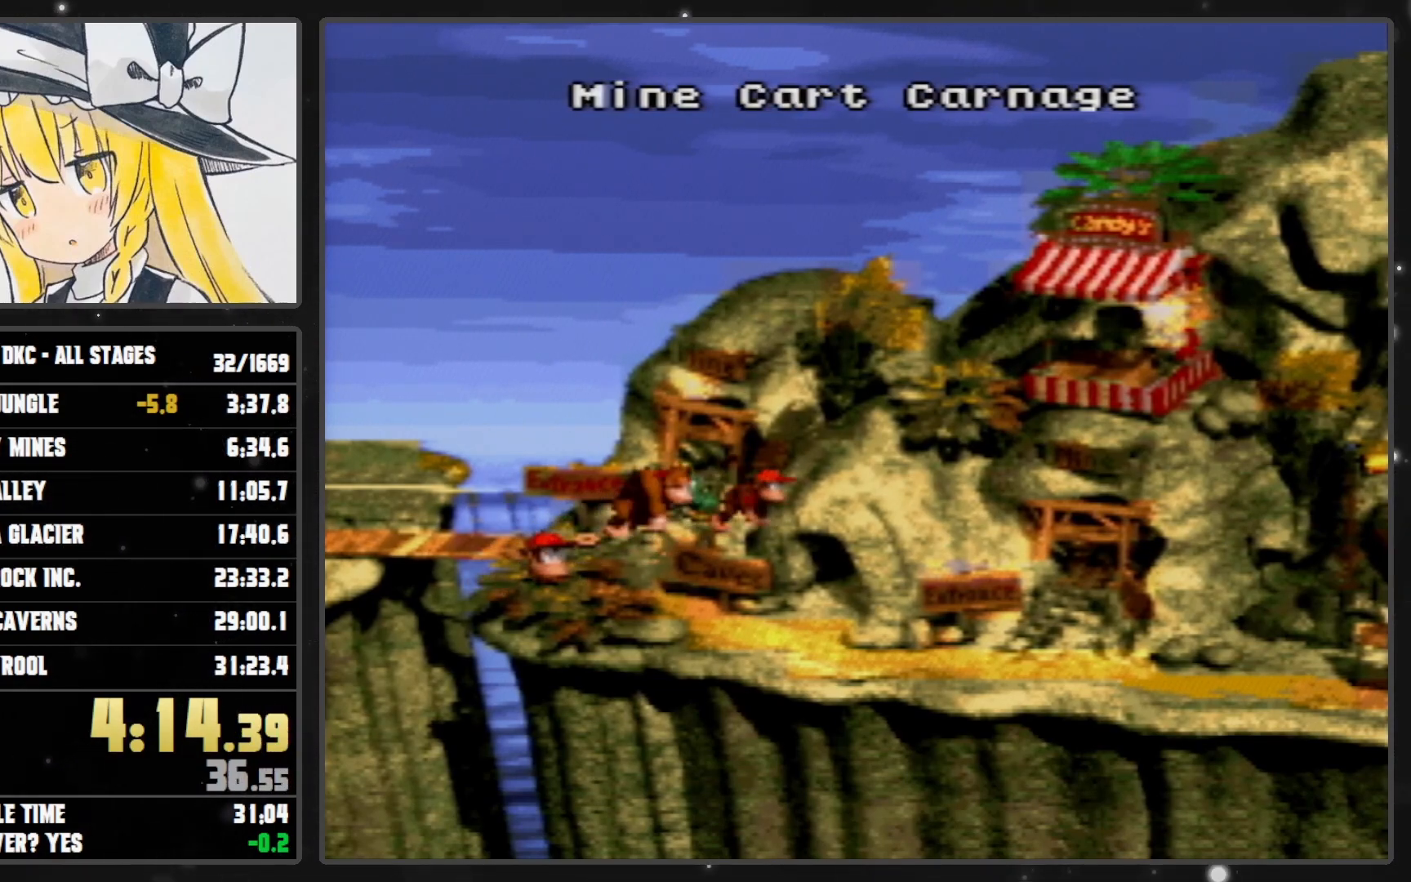
{"buttons": [], "events": [[17, "B", "down"], [33, "Y", "up"], [67, "B", "up"], [67, "Y", "down"], [133, "Y", "up"], [200, "Y", "down"], [233, "B", "down"], [233, "Y", "up"], [283, "B", "up"], [317, "Y", "down"], [350, "B", "down"], [350, "Y", "up"], [383, "B", "up"], [383, "Y", "down"], [450, "Y", "up"]]}
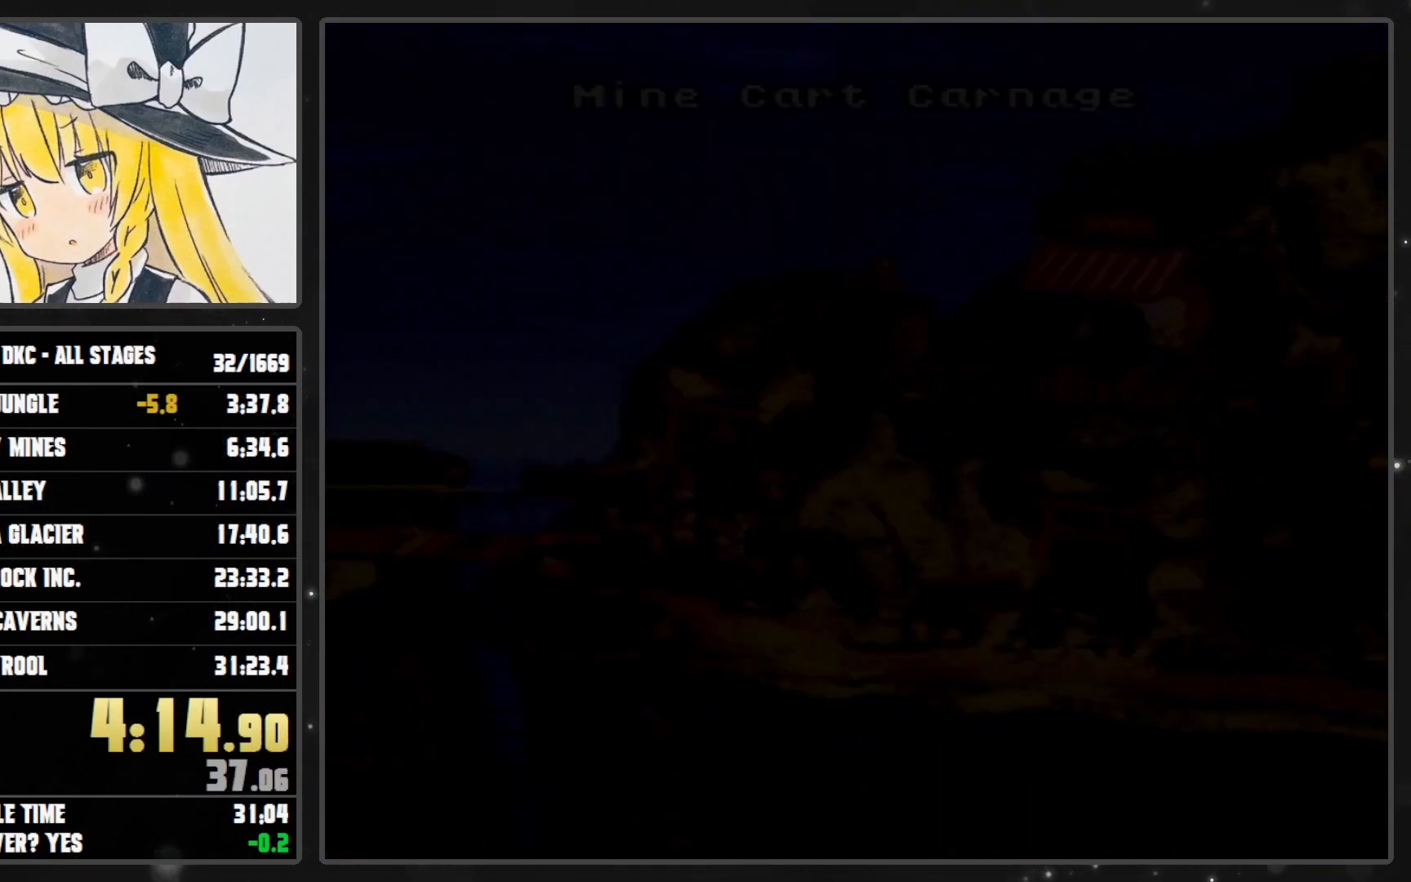
{"buttons": ["Y", "DPAD_RIGHT"], "events": [[233, "DPAD_RIGHT", "down"], [250, "Y", "down"]]}
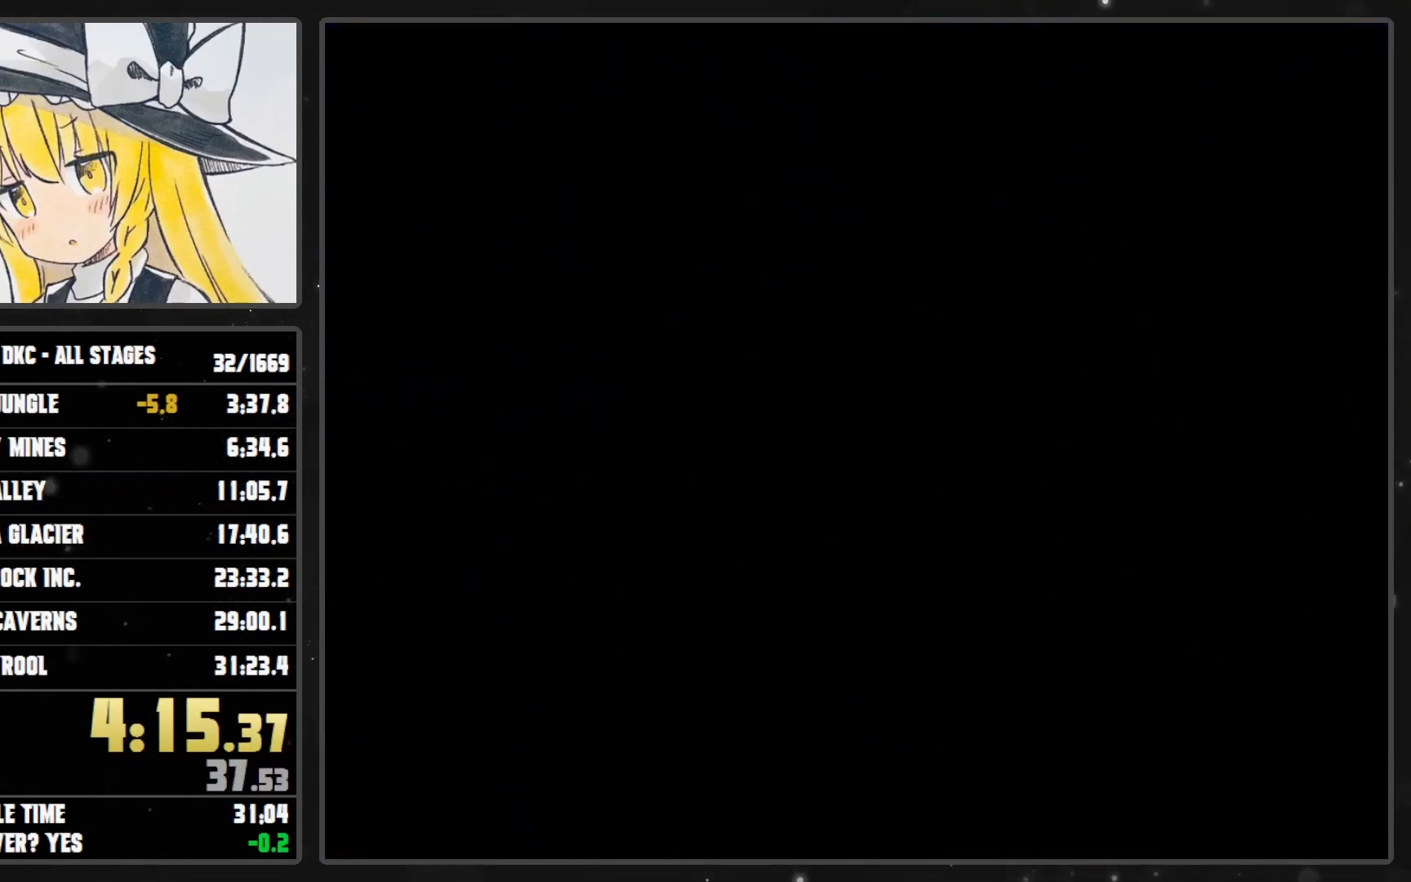
{"buttons": ["Y", "DPAD_RIGHT"], "events": []}
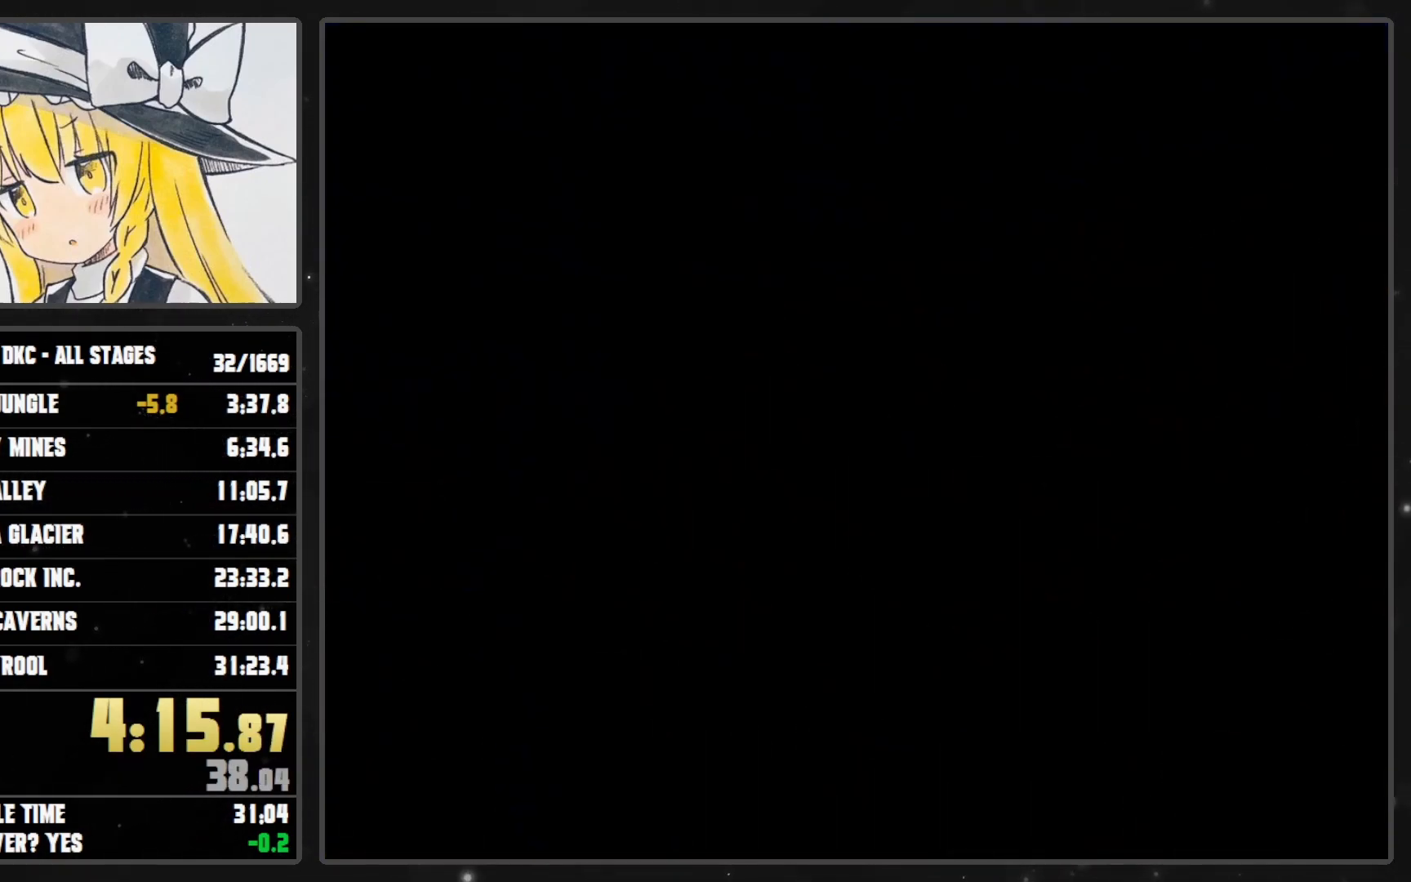
{"buttons": ["Y", "DPAD_RIGHT"], "events": []}
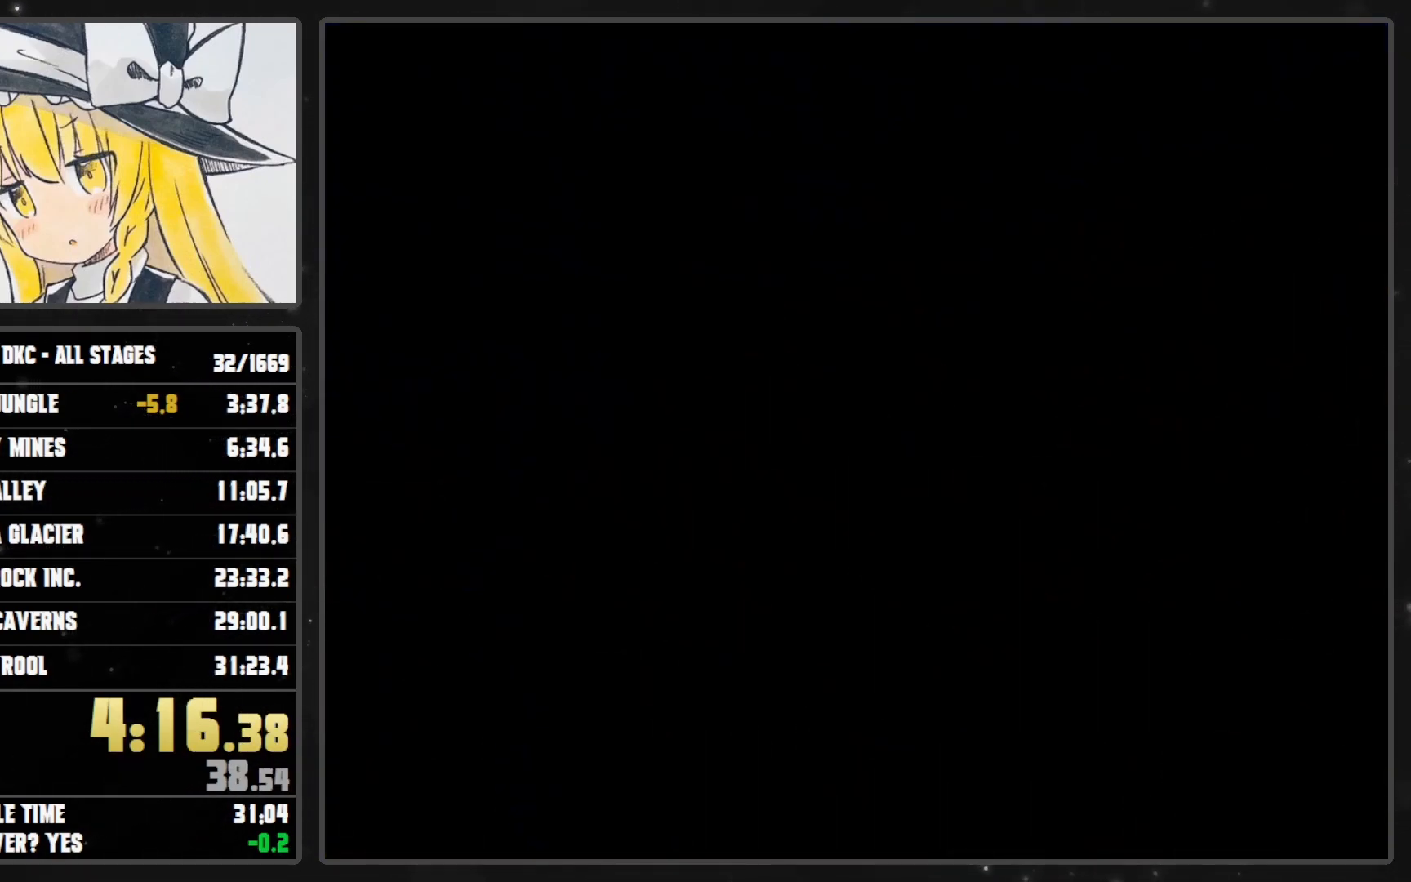
{"buttons": ["Y", "DPAD_RIGHT"], "events": [[417, "Y", "up"], [483, "Y", "down"]]}
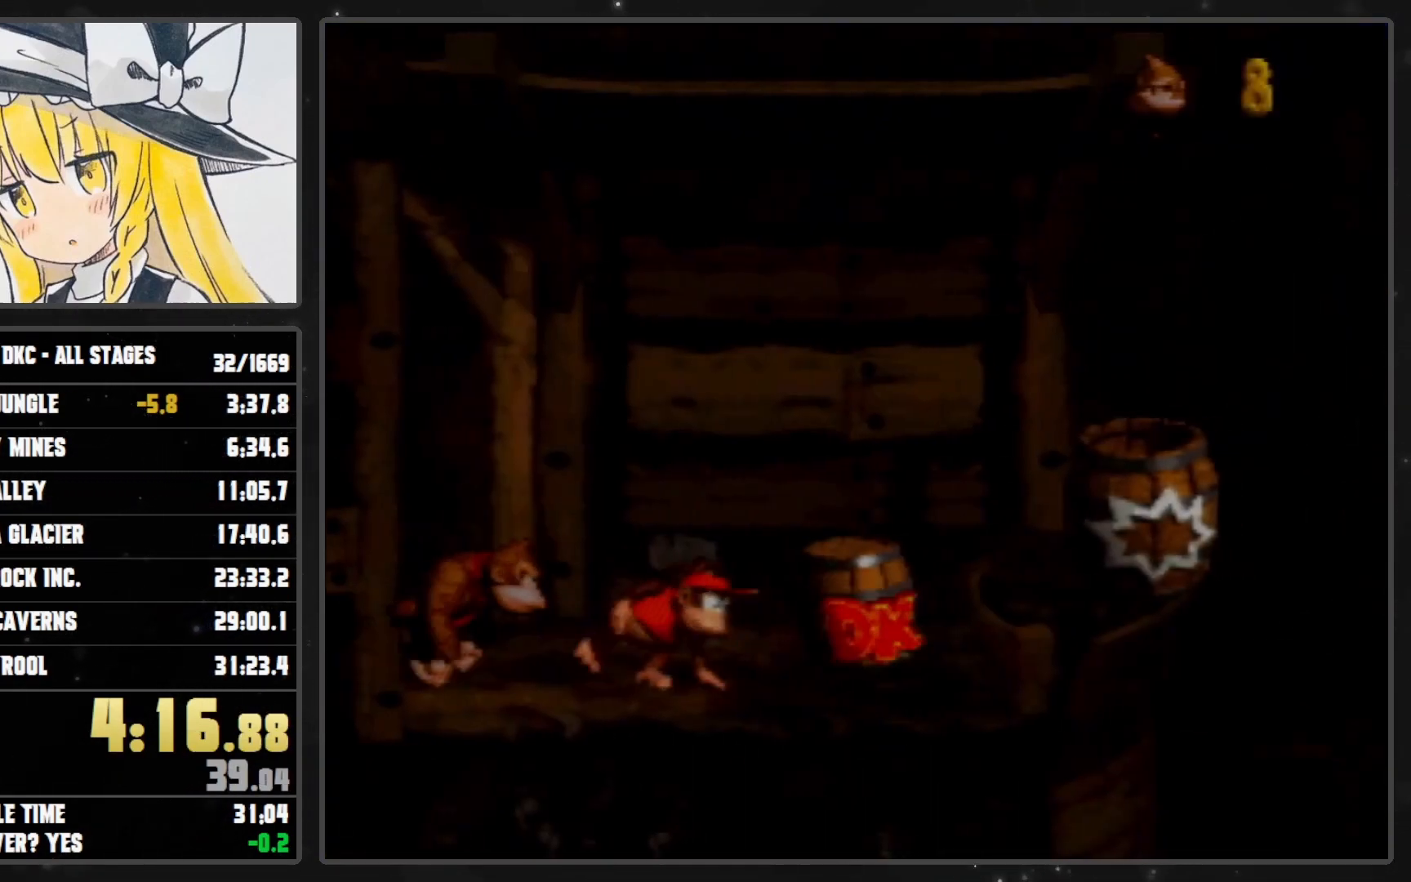
{"buttons": ["Y", "DPAD_RIGHT"], "events": [[33, "Y", "up"], [133, "B", "down"], [233, "X", "down"], [233, "Y", "down"], [250, "B", "up"], [283, "X", "up"]]}
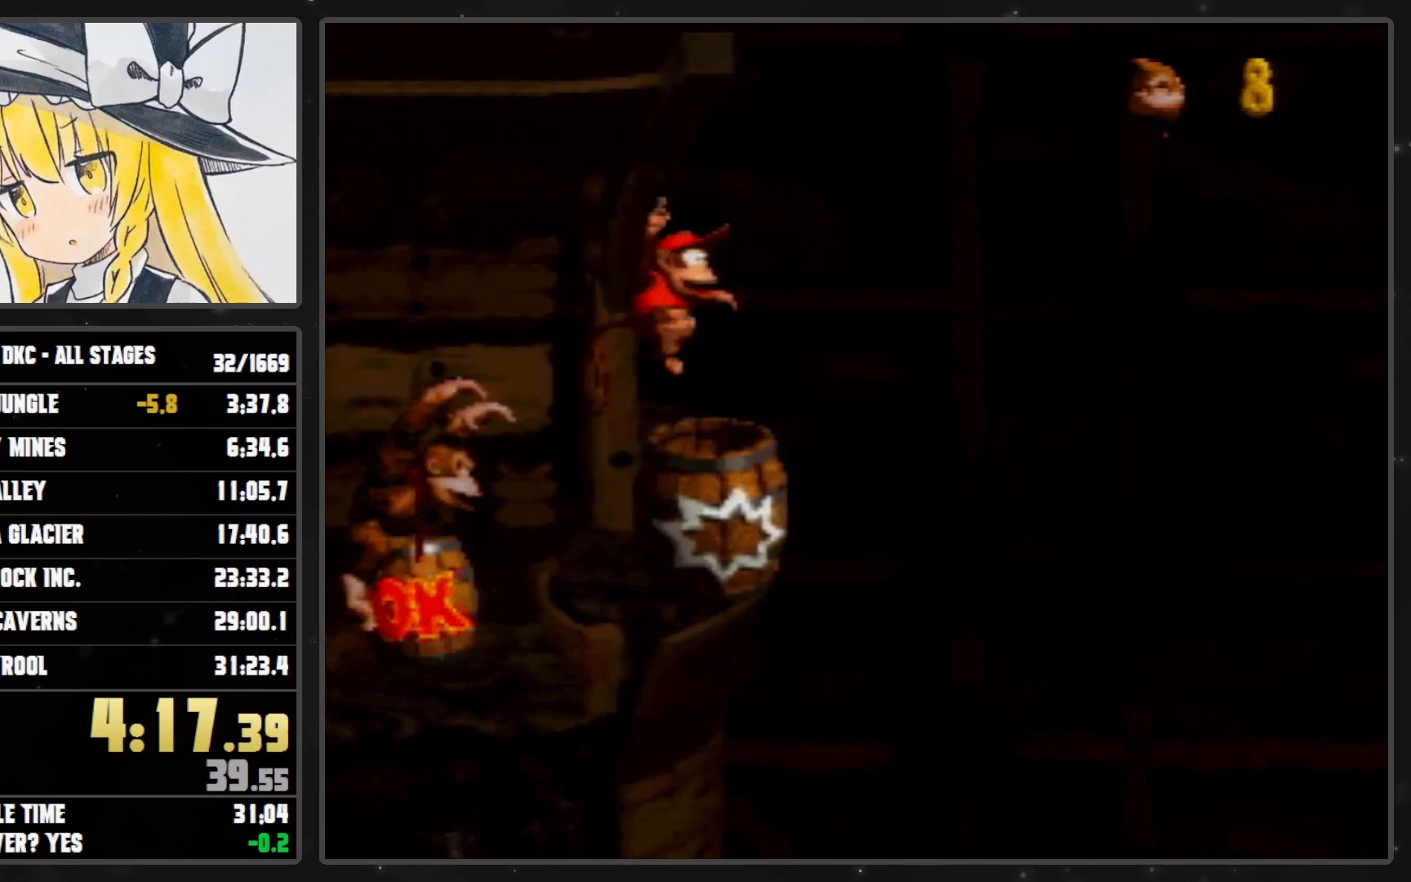
{"buttons": ["Y", "DPAD_LEFT"], "events": [[200, "DPAD_RIGHT", "up"], [233, "DPAD_LEFT", "down"]]}
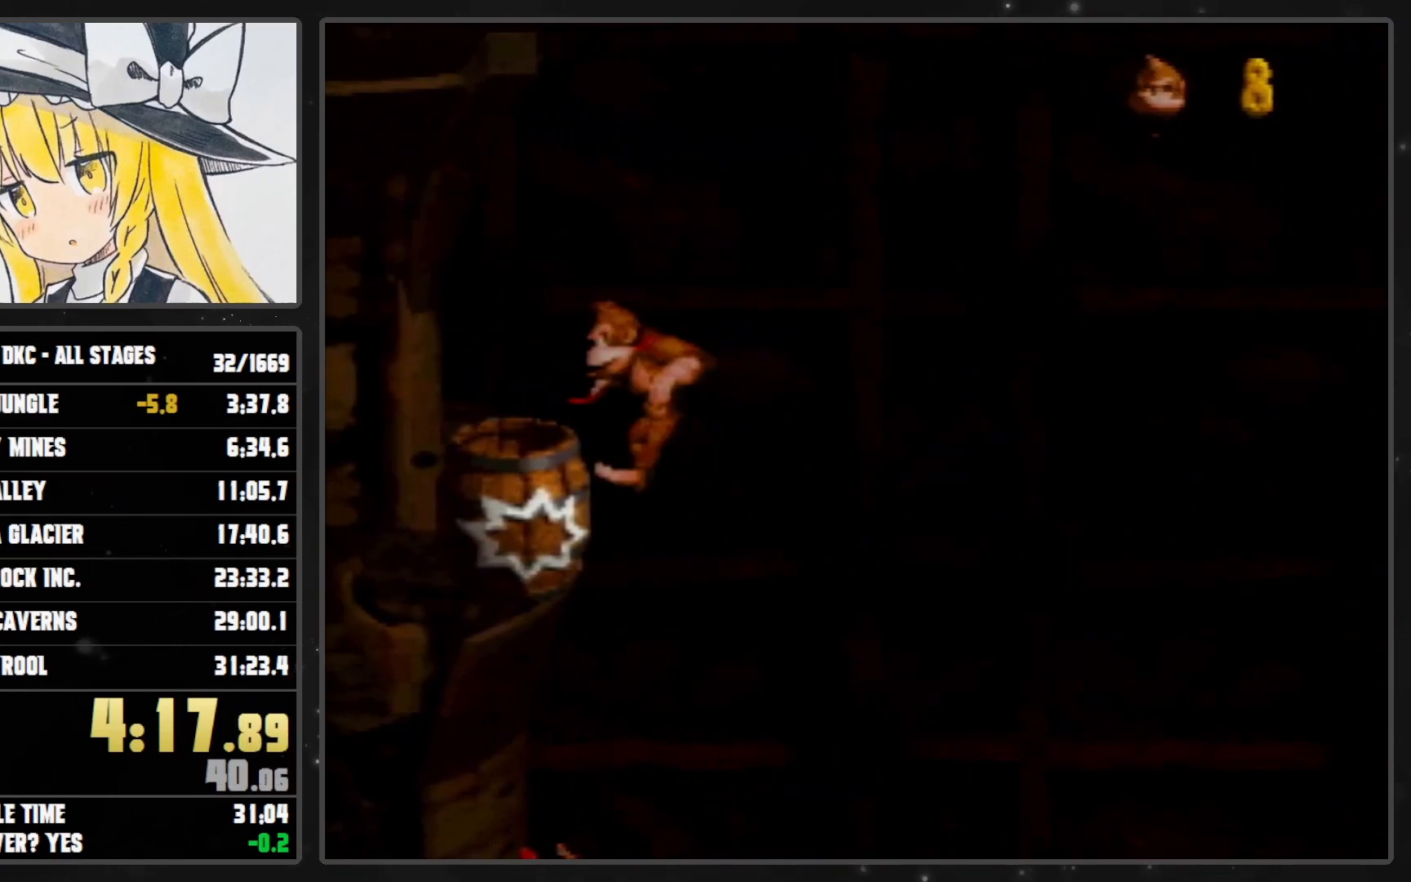
{"buttons": [], "events": [[133, "DPAD_LEFT", "up"], [133, "Y", "up"]]}
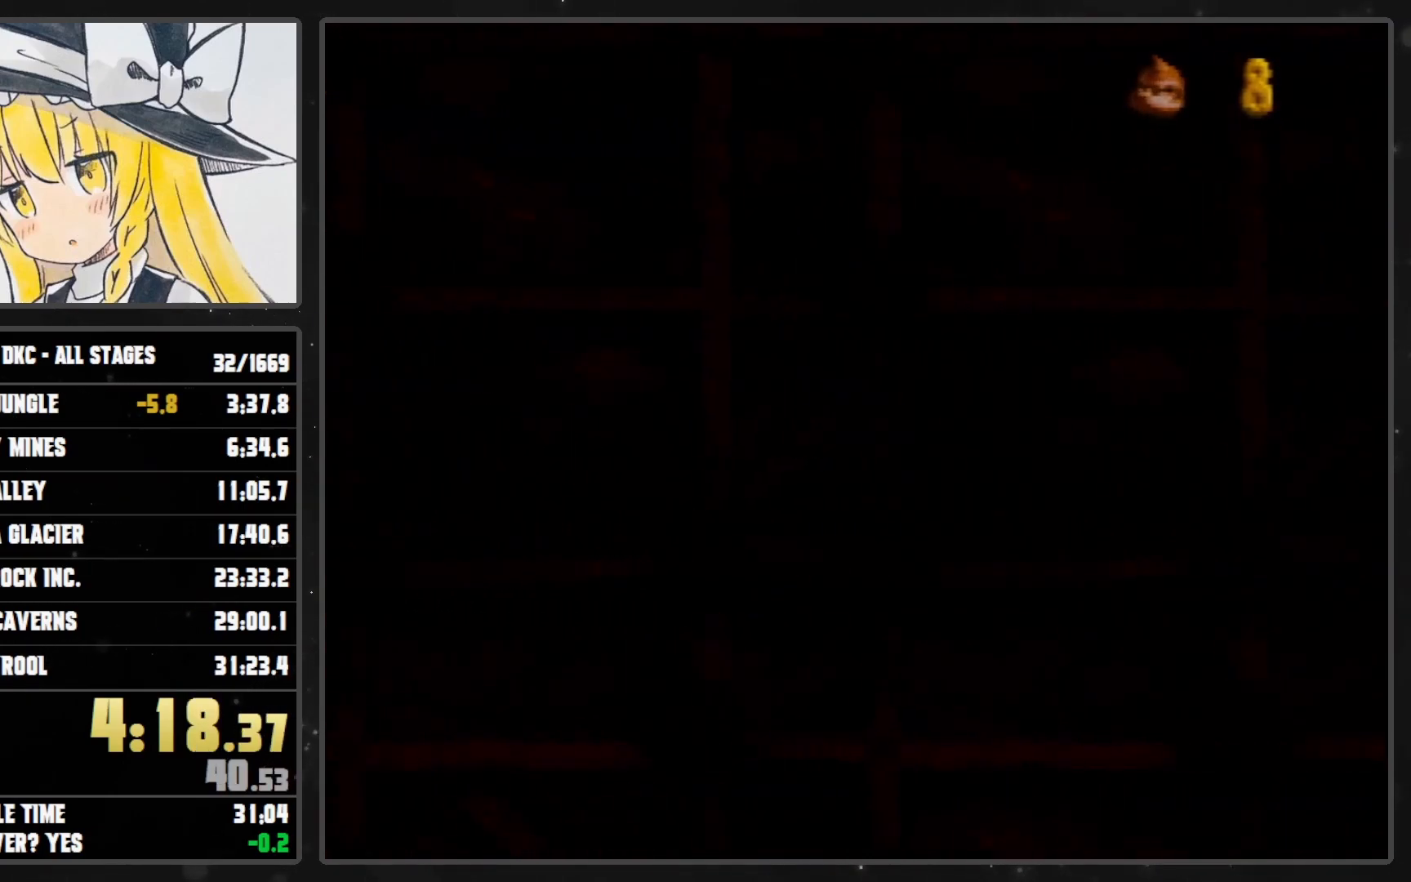
{"buttons": [], "events": []}
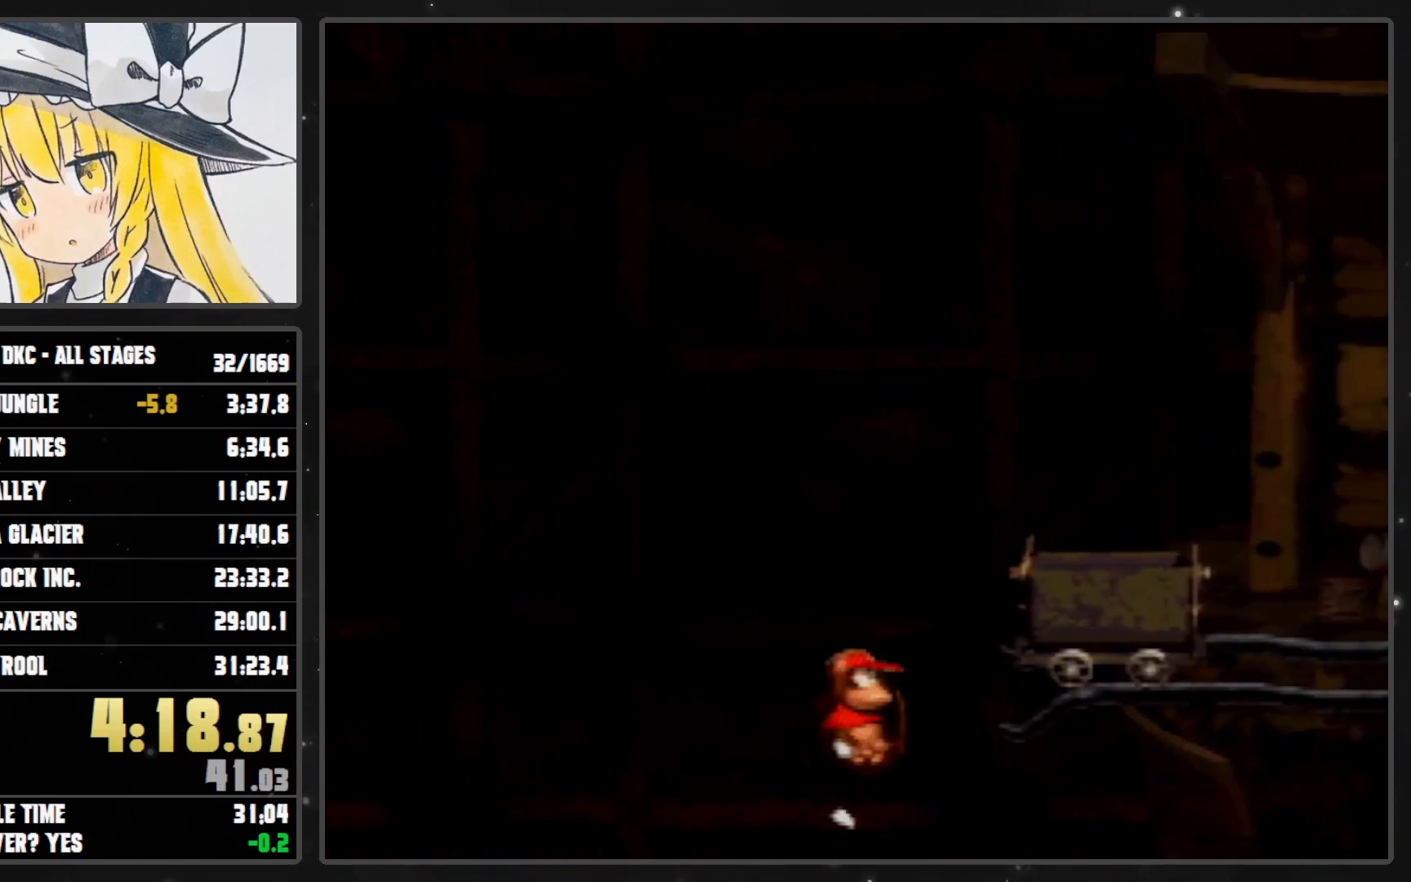
{"buttons": [], "events": []}
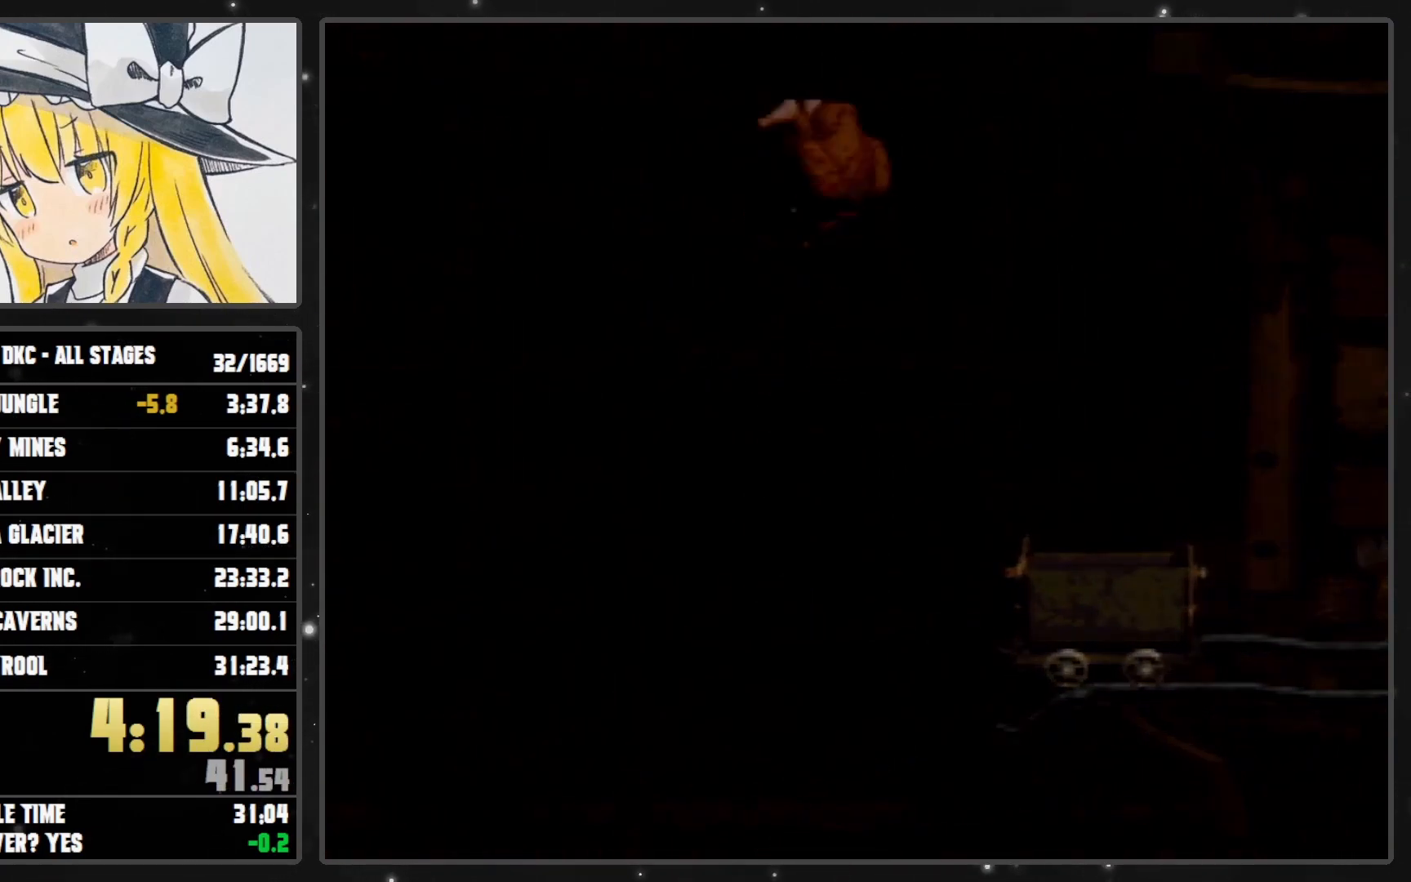
{"buttons": [], "events": []}
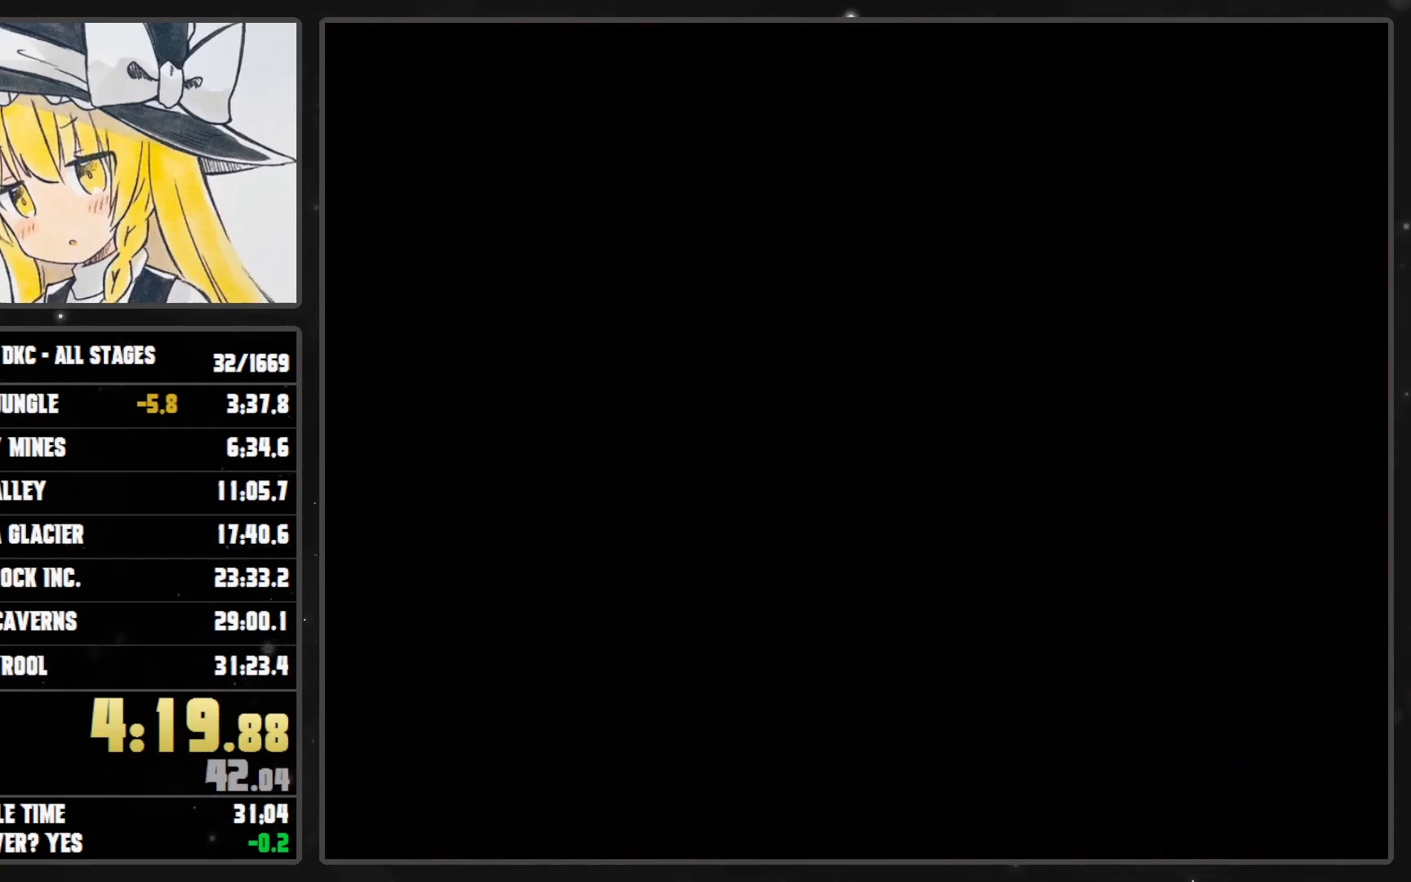
{"buttons": [], "events": []}
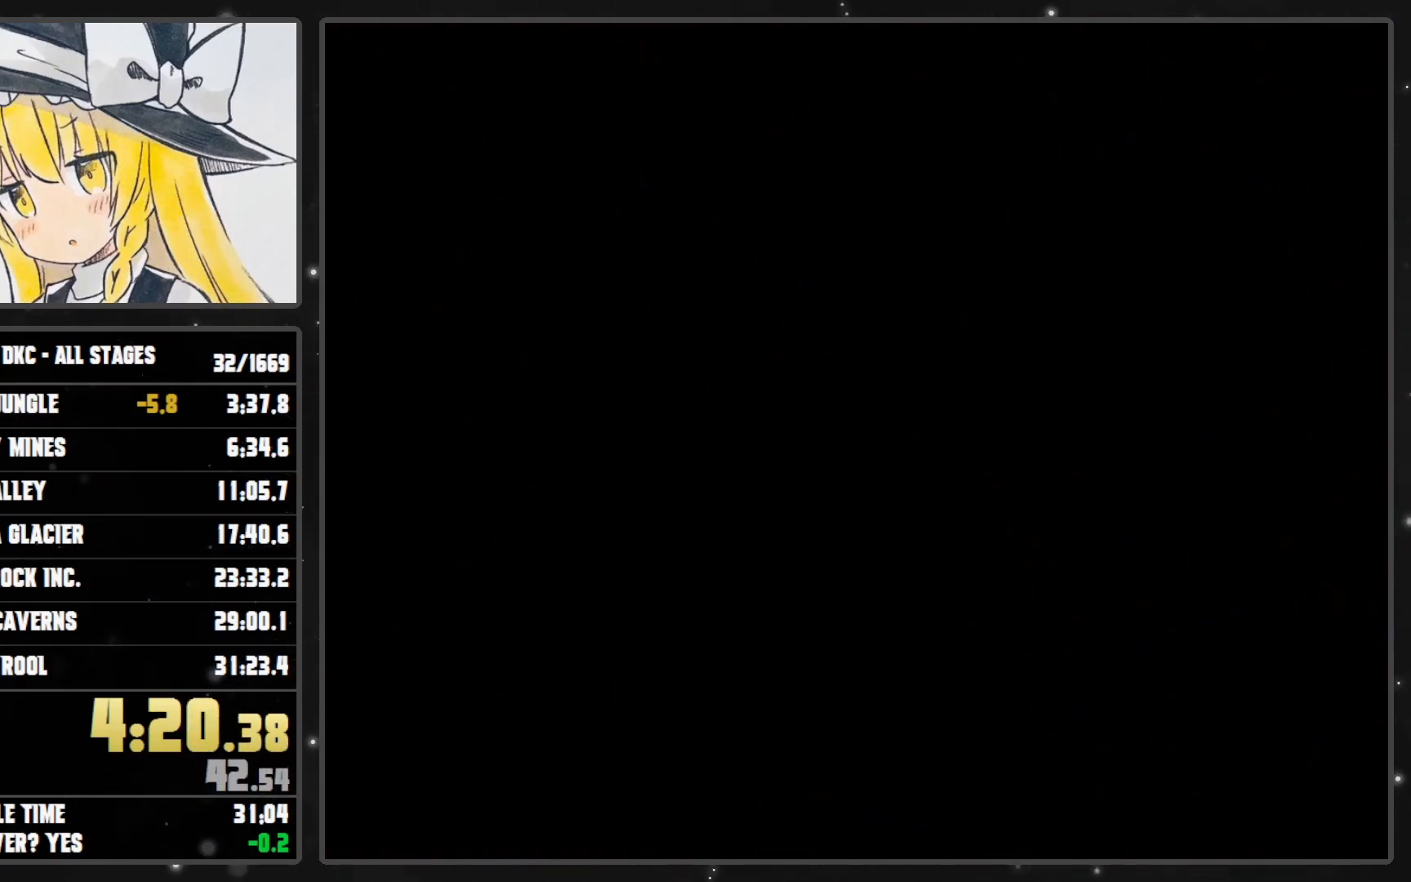
{"buttons": [], "events": []}
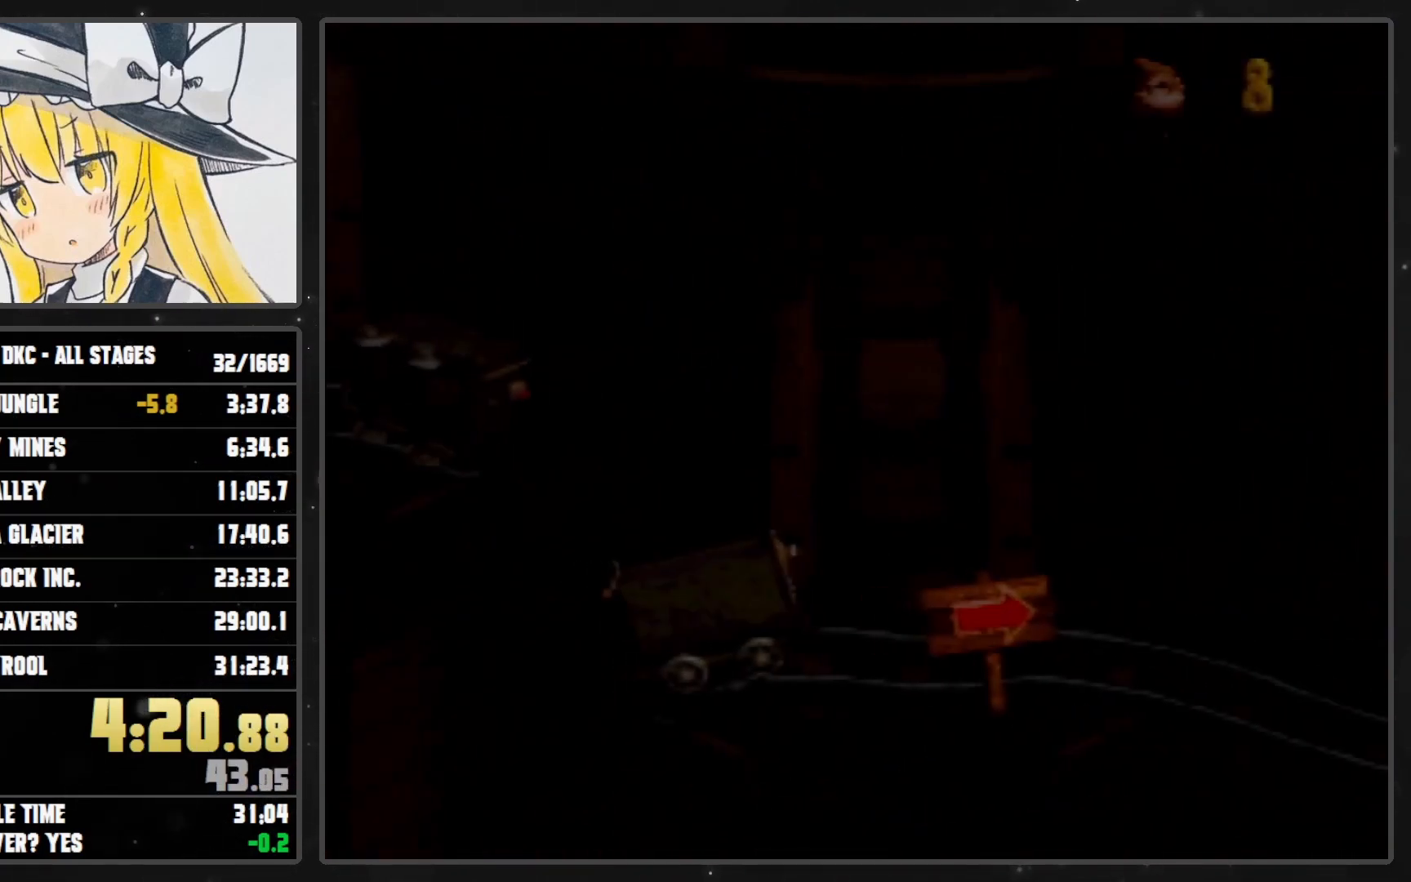
{"buttons": ["Y"], "events": [[200, "Y", "down"]]}
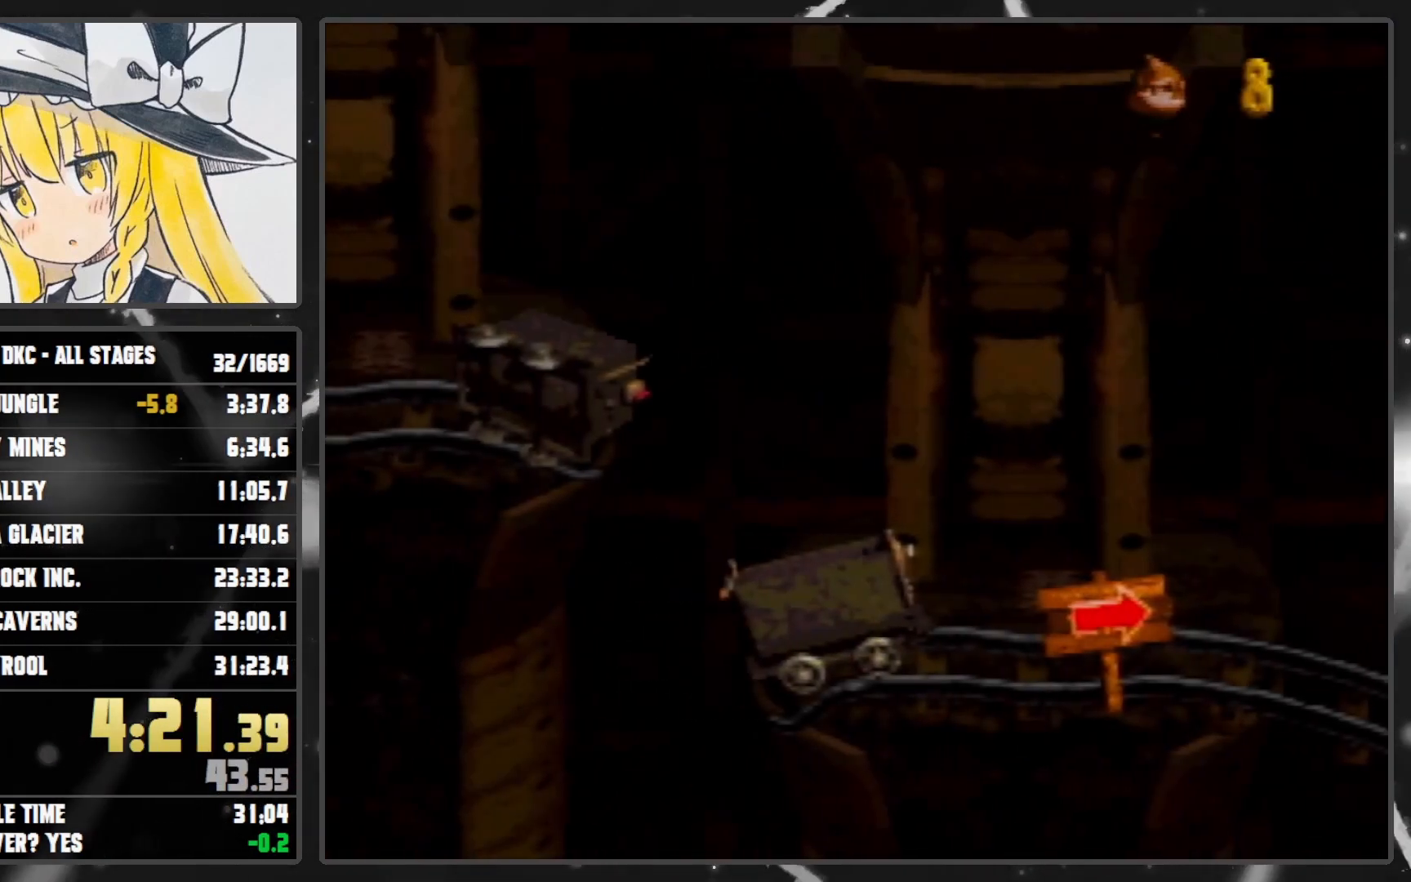
{"buttons": ["B"], "events": [[167, "Y", "up"], [350, "B", "down"]]}
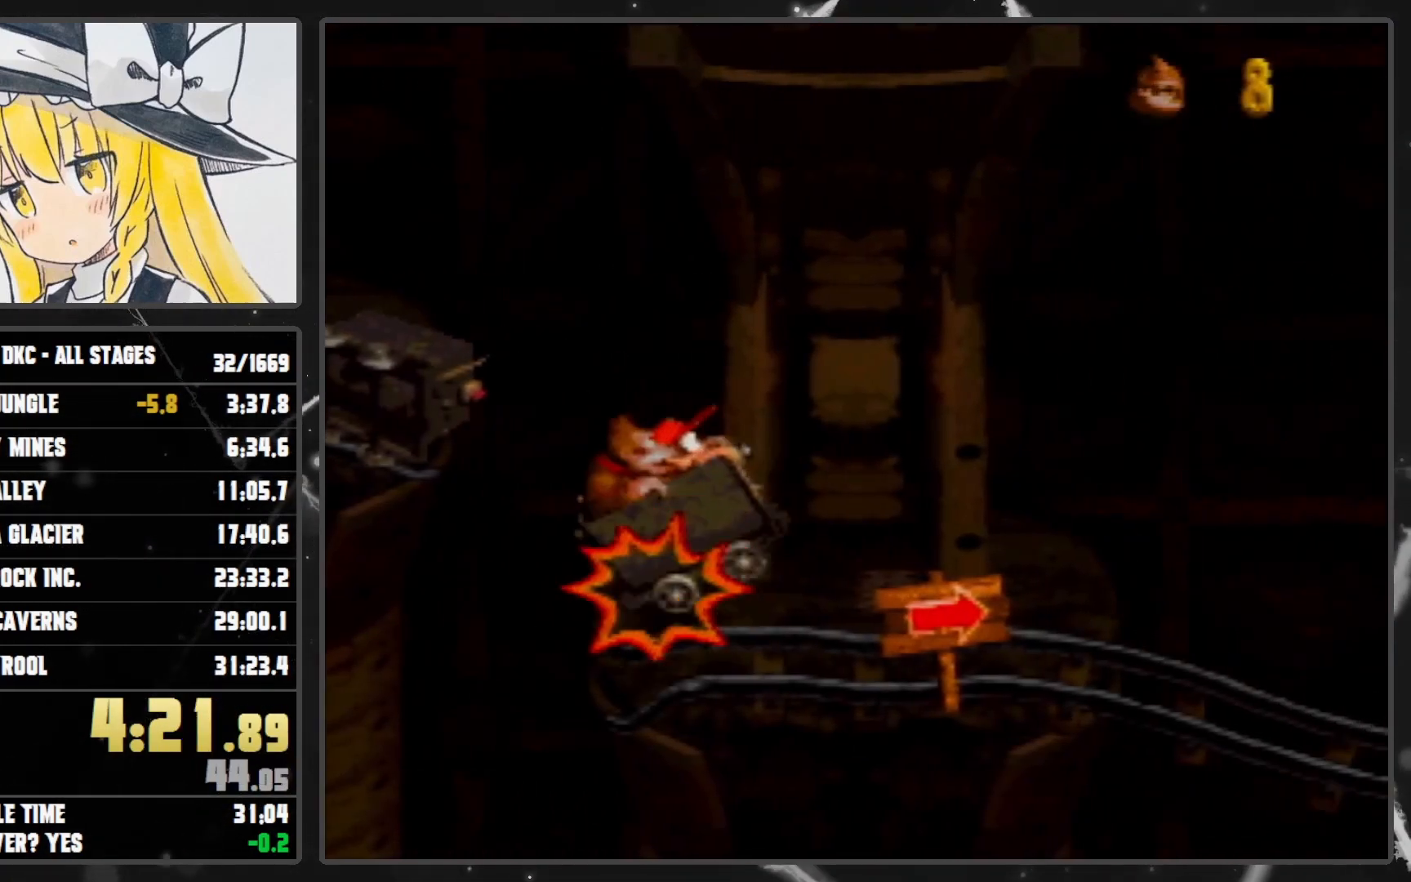
{"buttons": ["B"], "events": []}
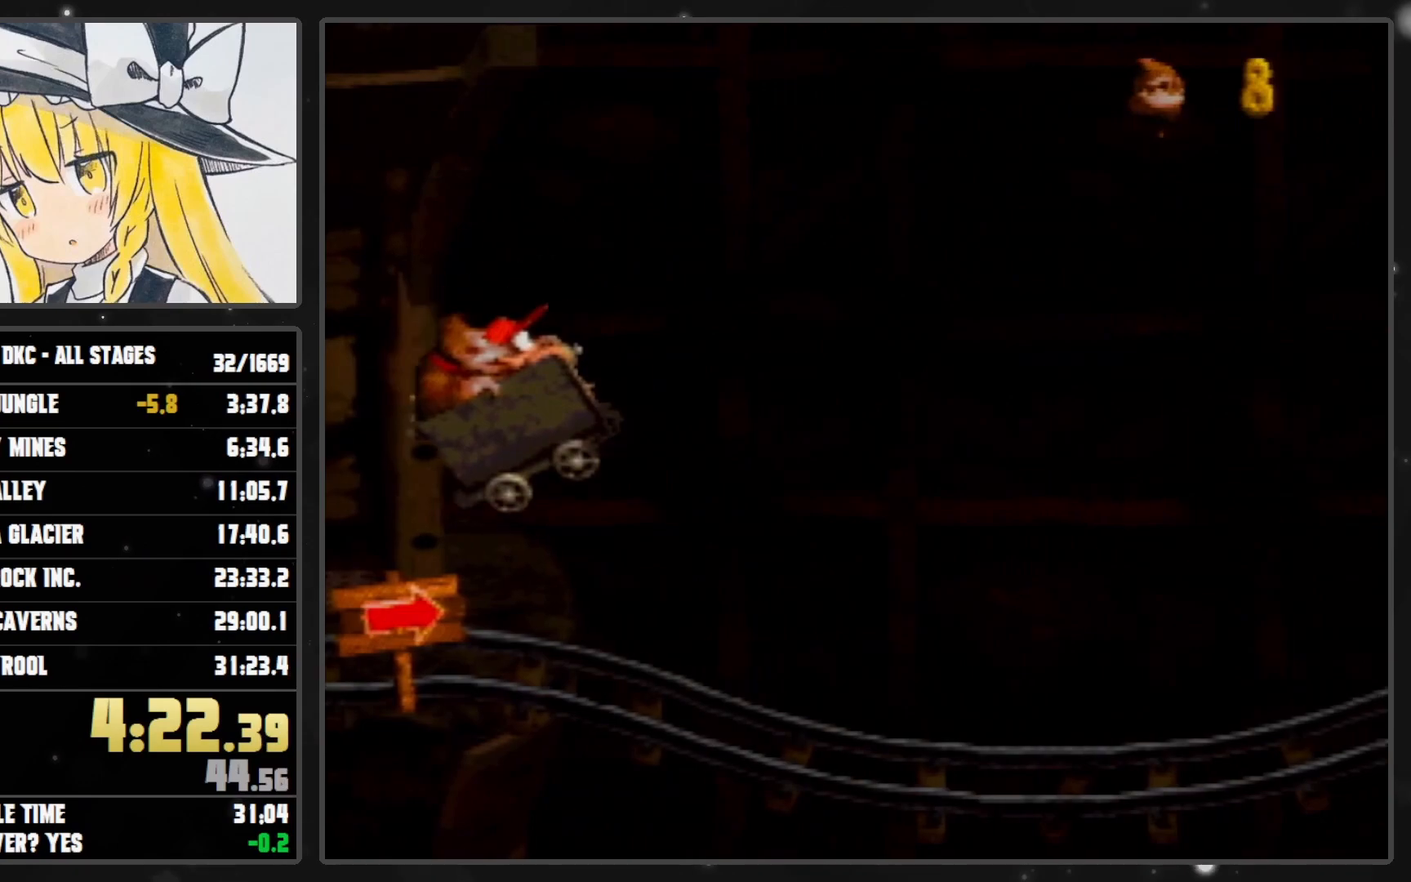
{"buttons": [], "events": [[33, "B", "up"], [133, "B", "down"], [167, "B", "up"], [483, "B", "down"], [500, "B", "up"]]}
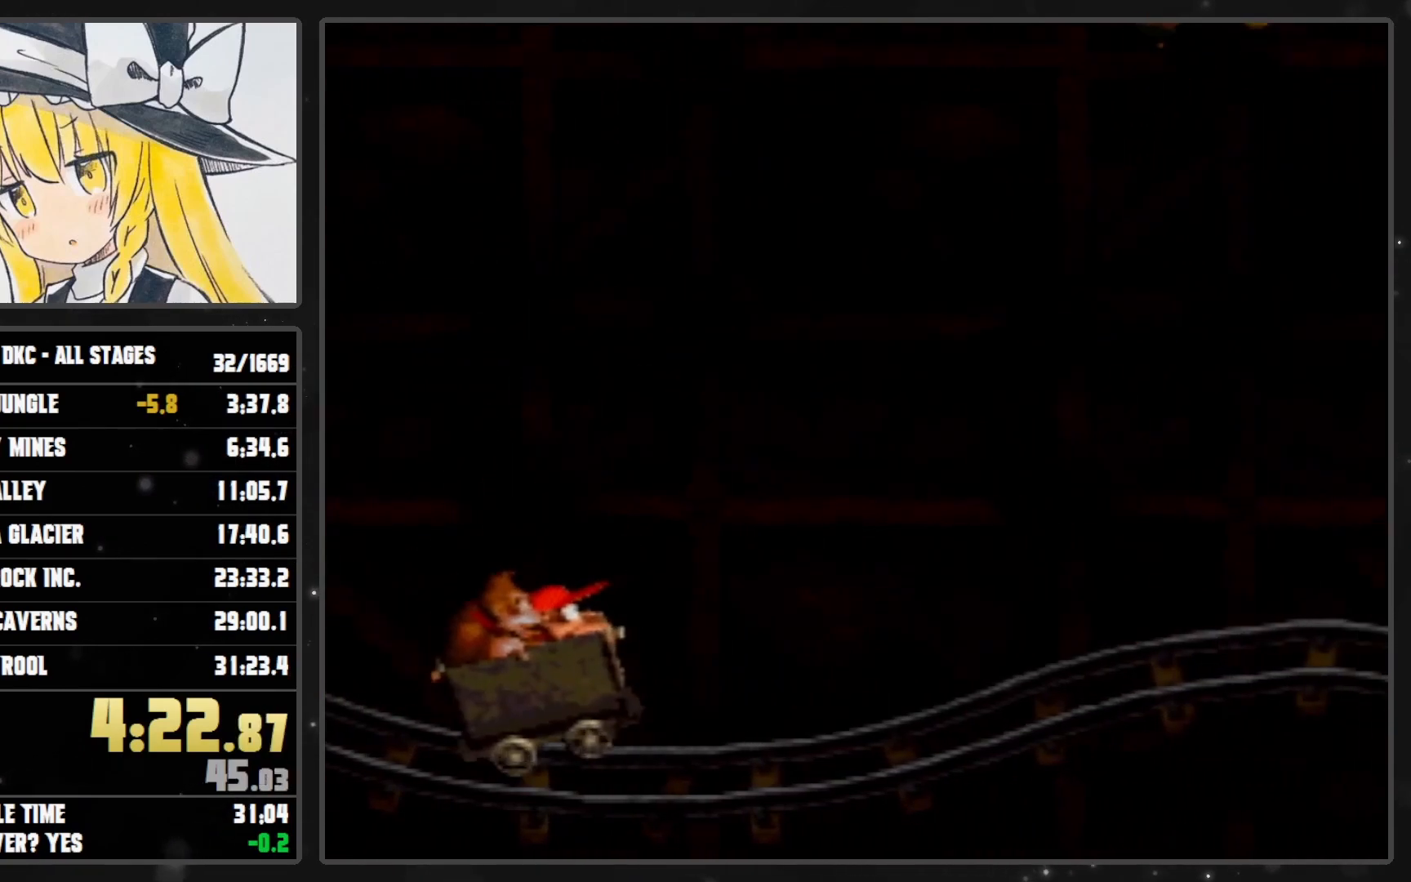
{"buttons": [], "events": [[283, "B", "down"], [350, "B", "up"]]}
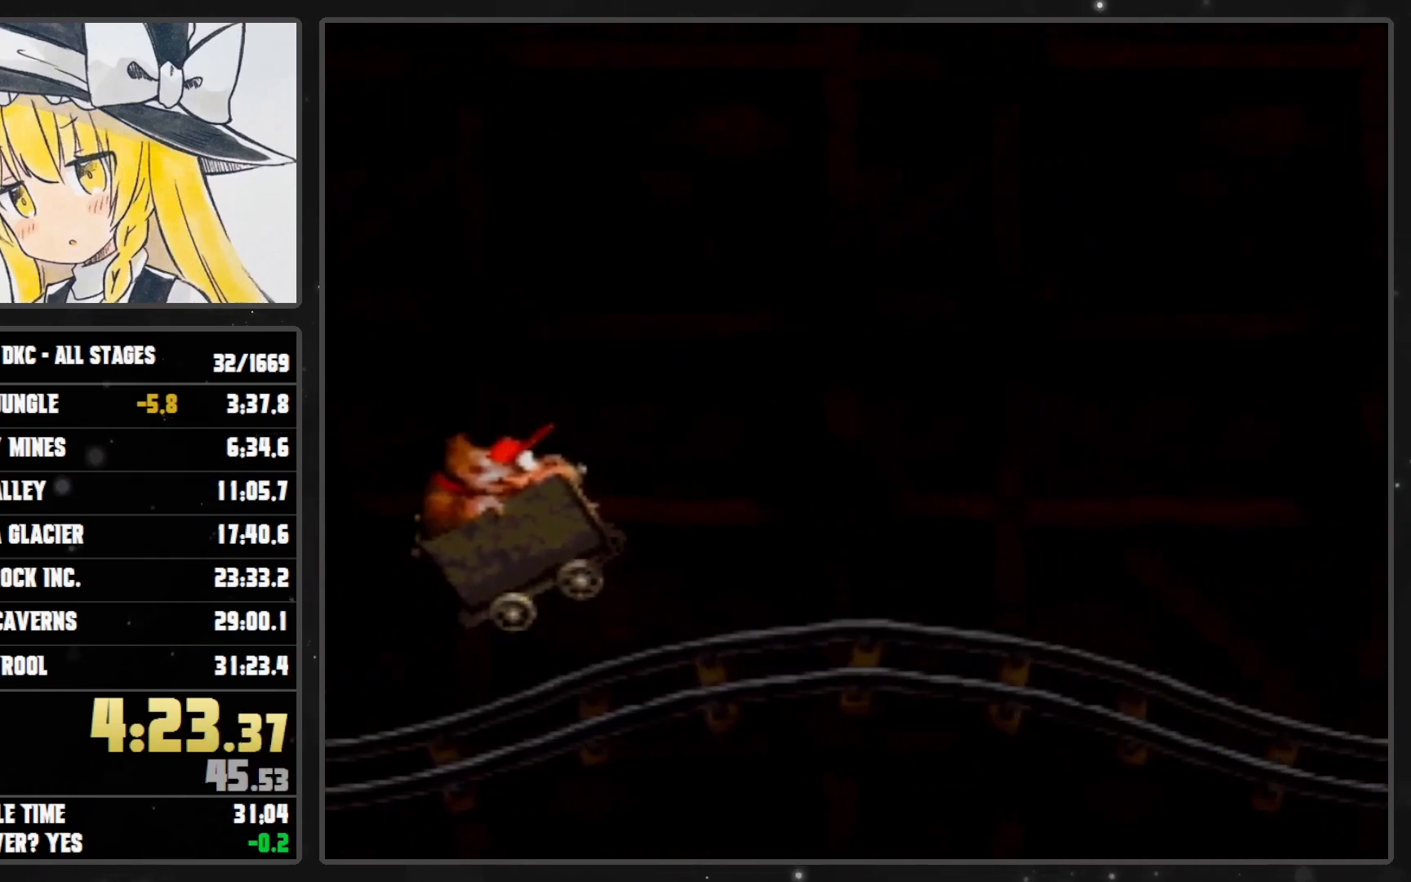
{"buttons": [], "events": []}
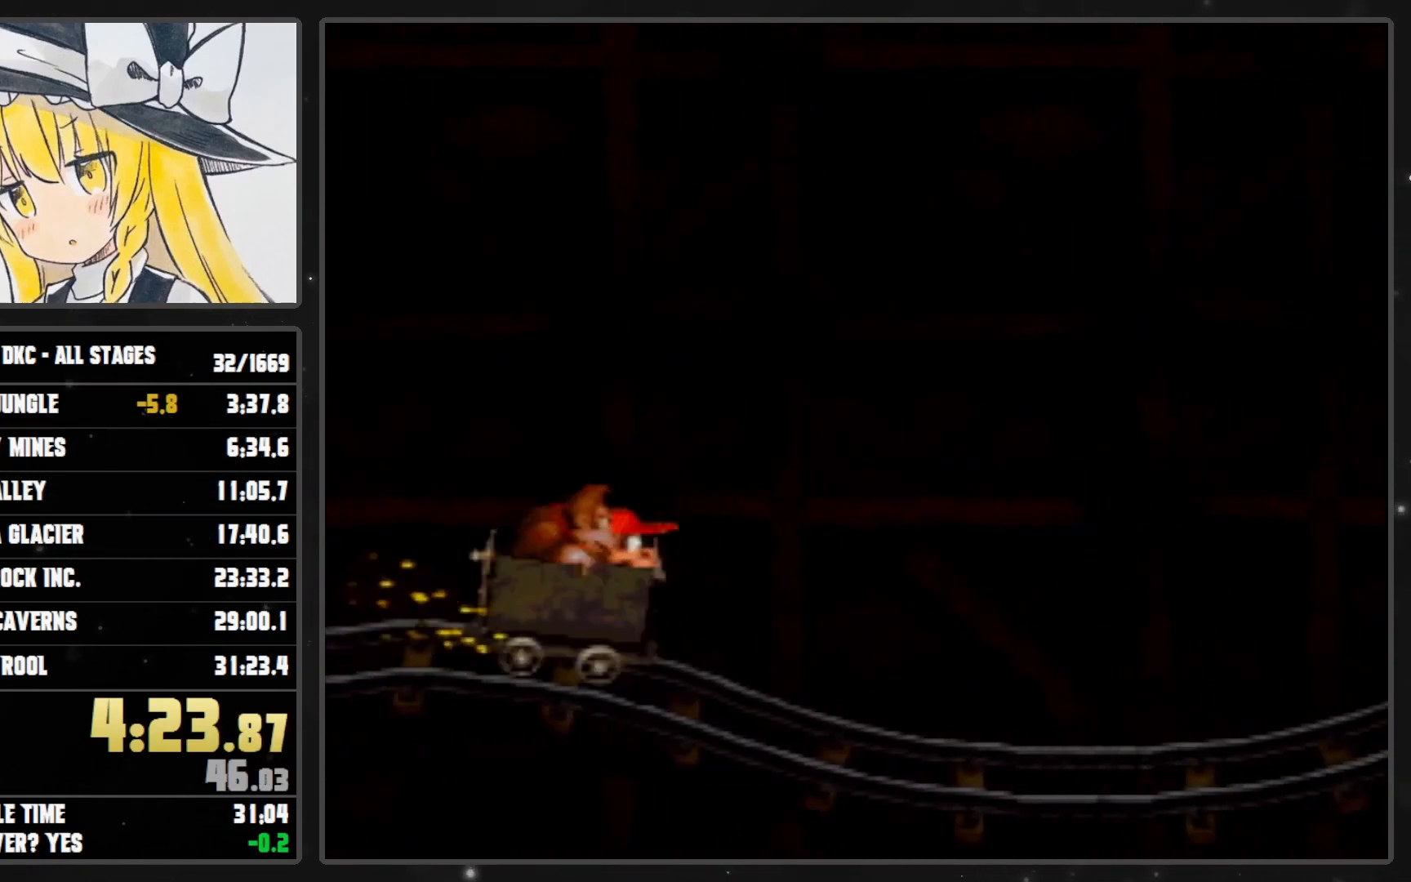
{"buttons": [], "events": []}
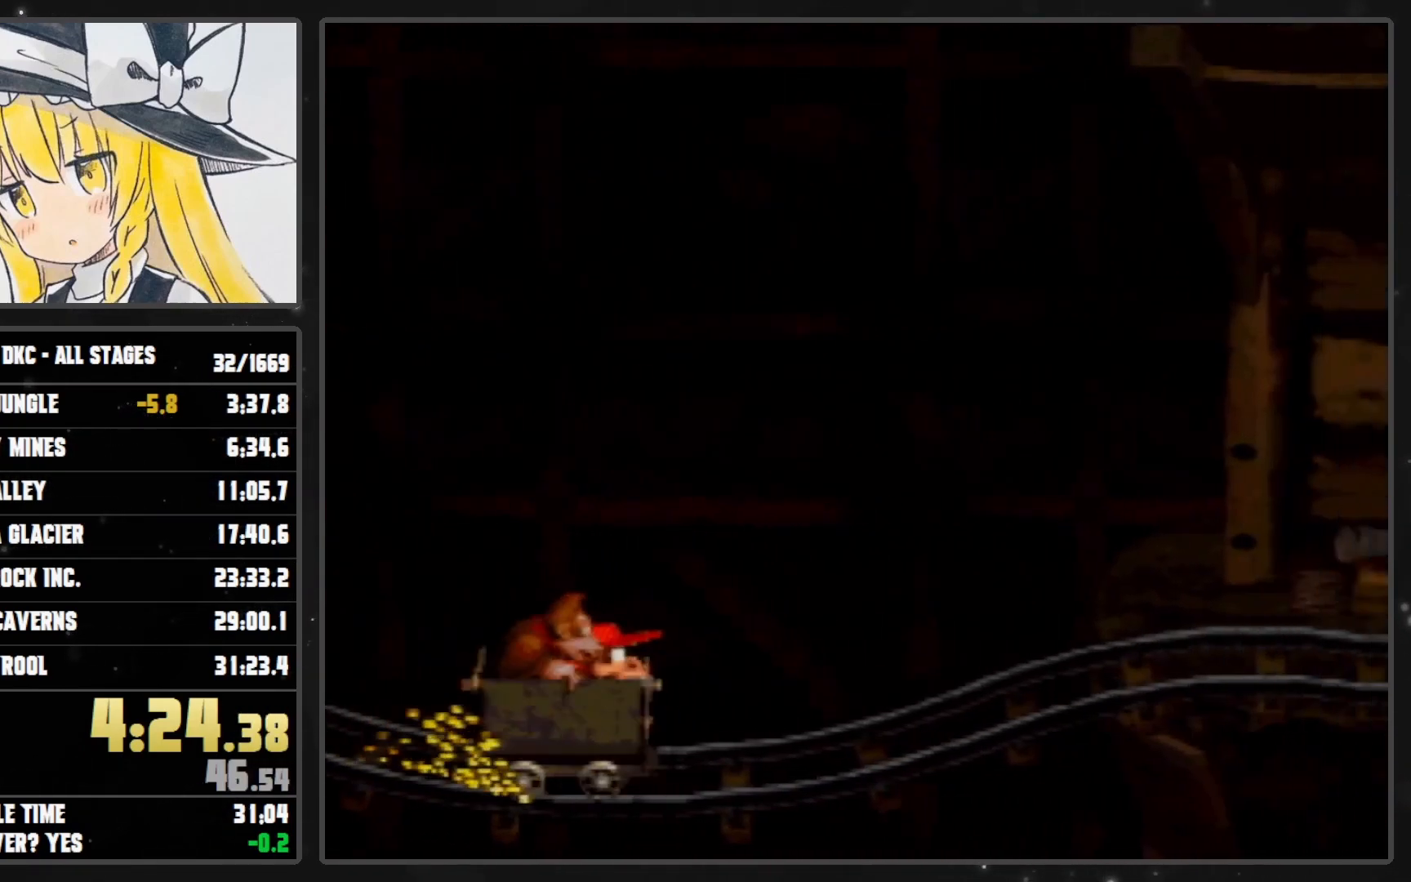
{"buttons": ["B"], "events": [[167, "B", "down"], [233, "B", "up"], [483, "B", "down"]]}
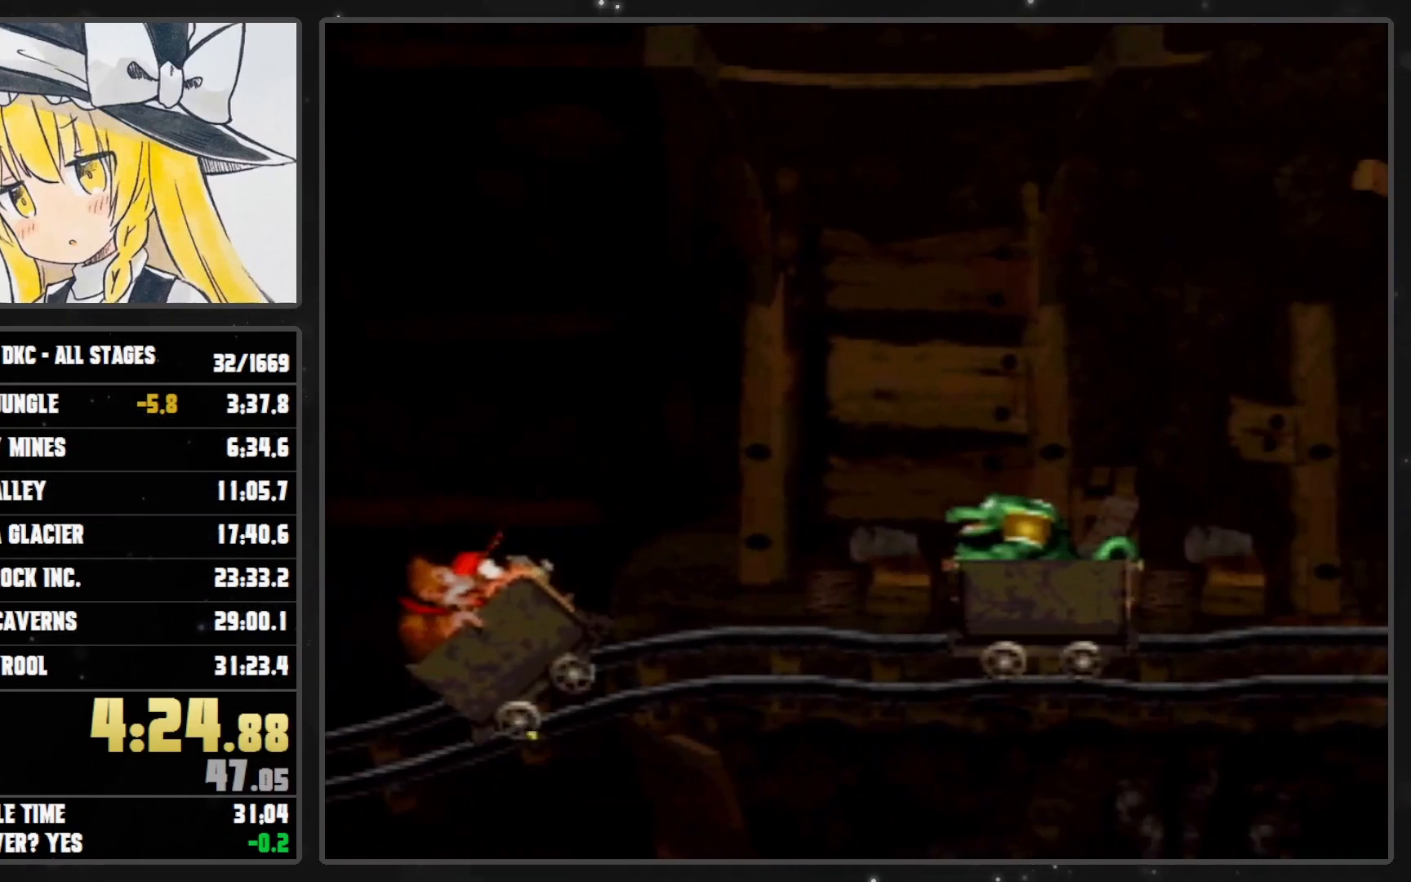
{"buttons": [], "events": [[167, "B", "up"], [417, "B", "down"], [483, "B", "up"]]}
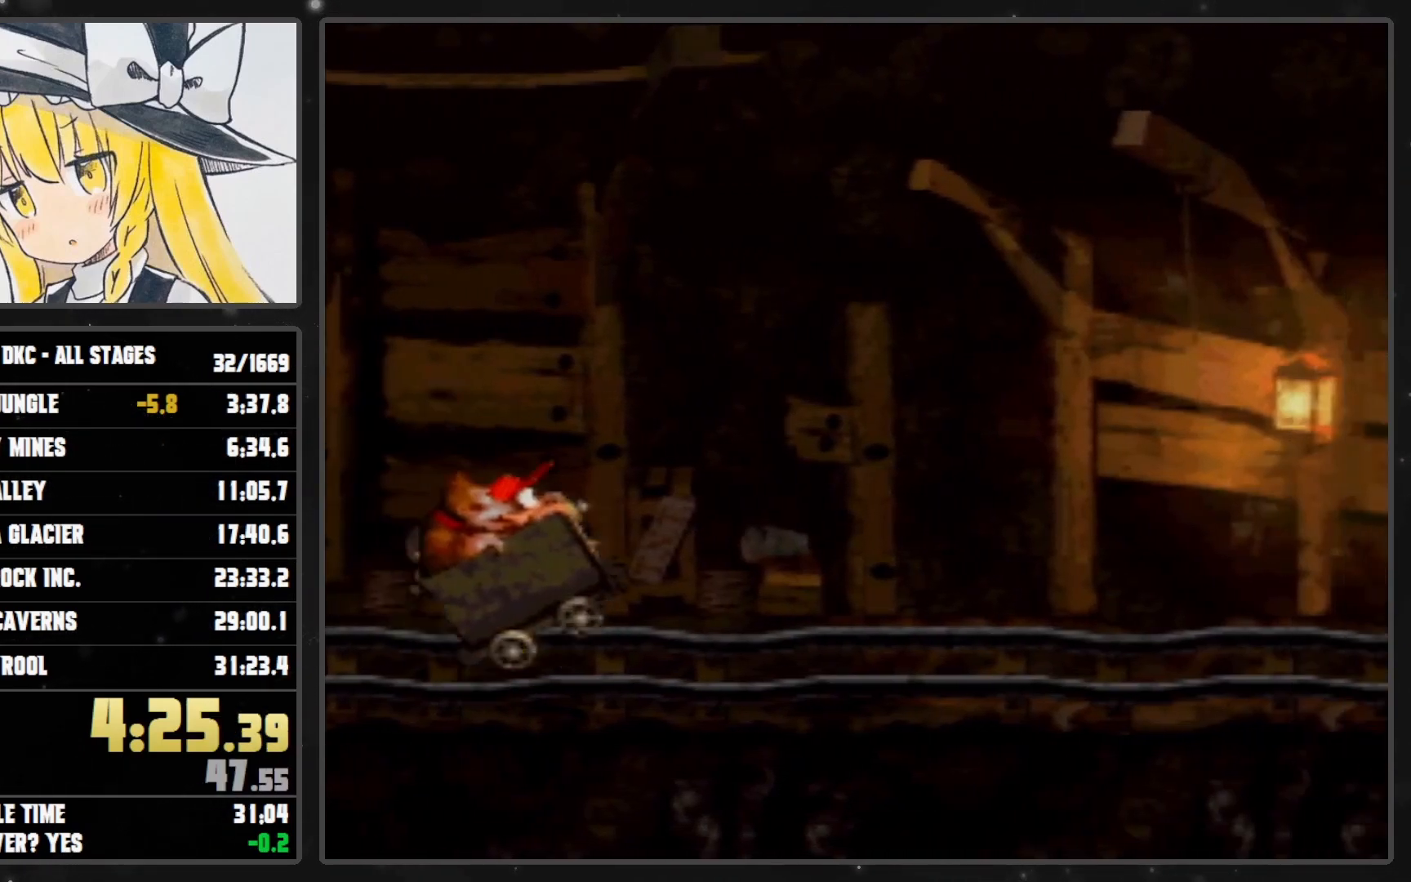
{"buttons": [], "events": [[233, "B", "down"], [283, "B", "up"]]}
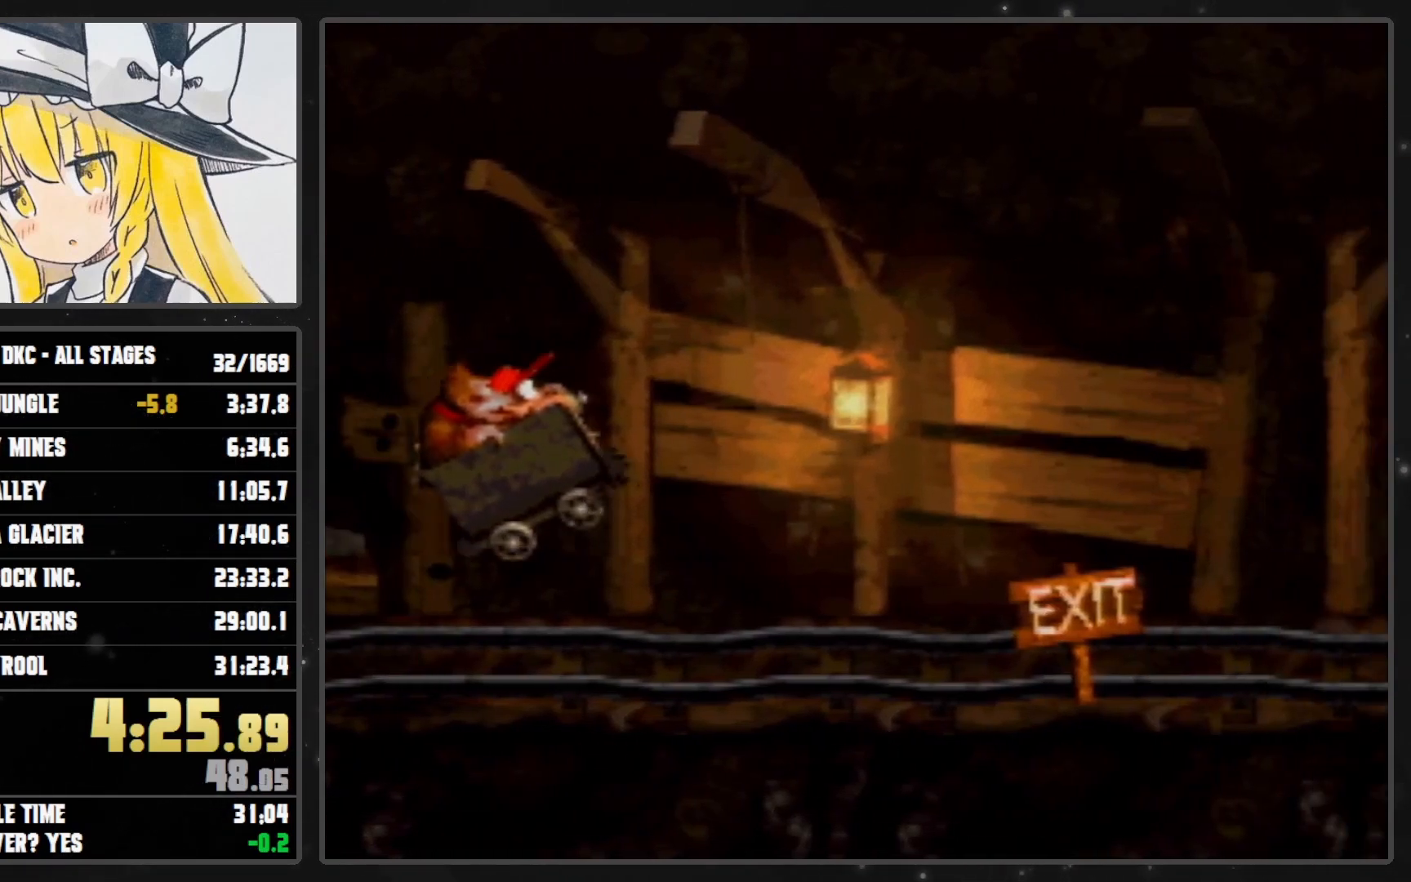
{"buttons": [], "events": [[33, "B", "down"], [100, "B", "up"], [417, "B", "down"], [483, "B", "up"]]}
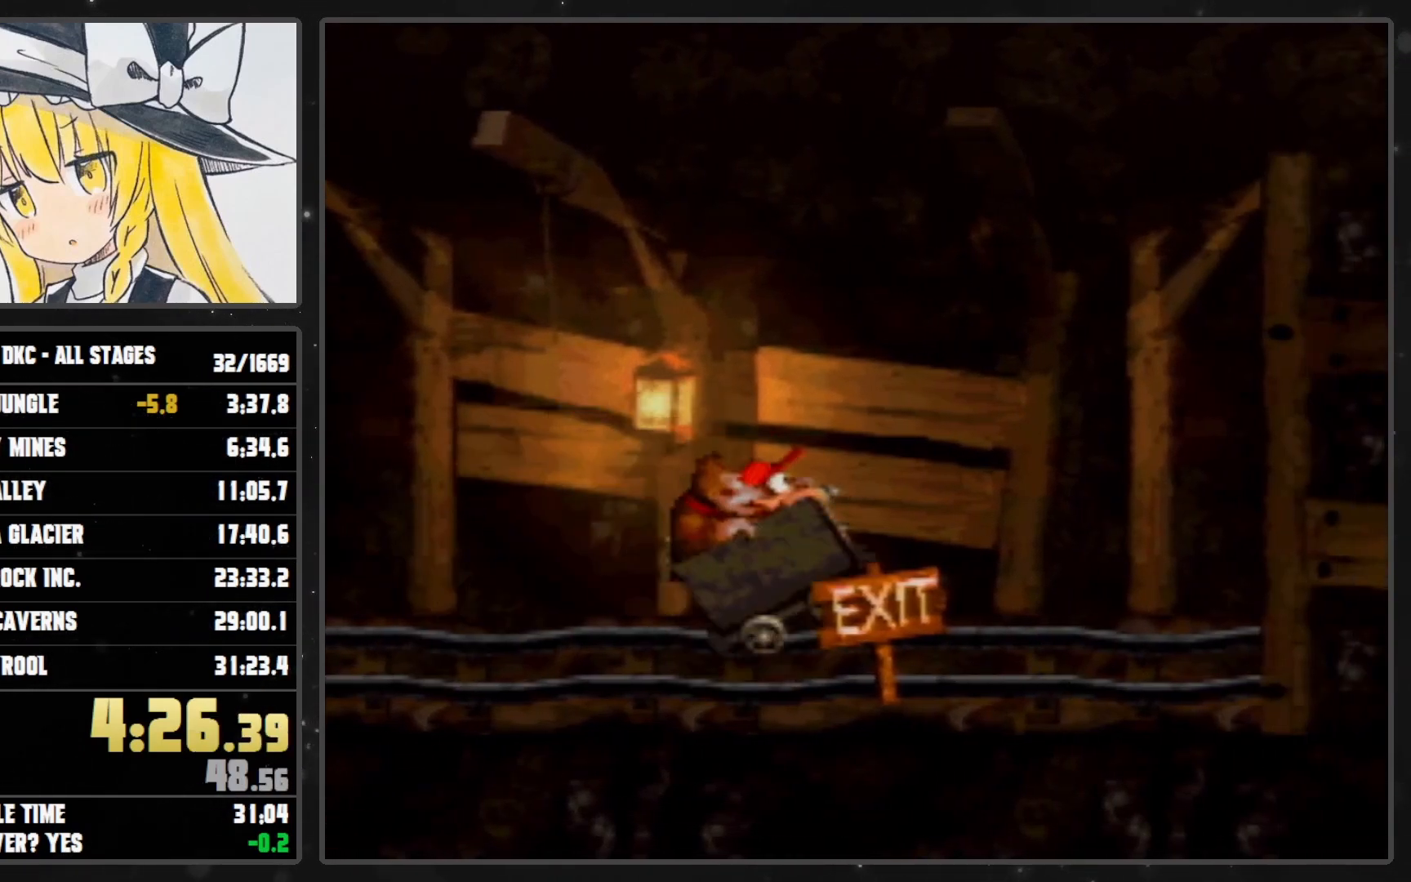
{"buttons": [], "events": []}
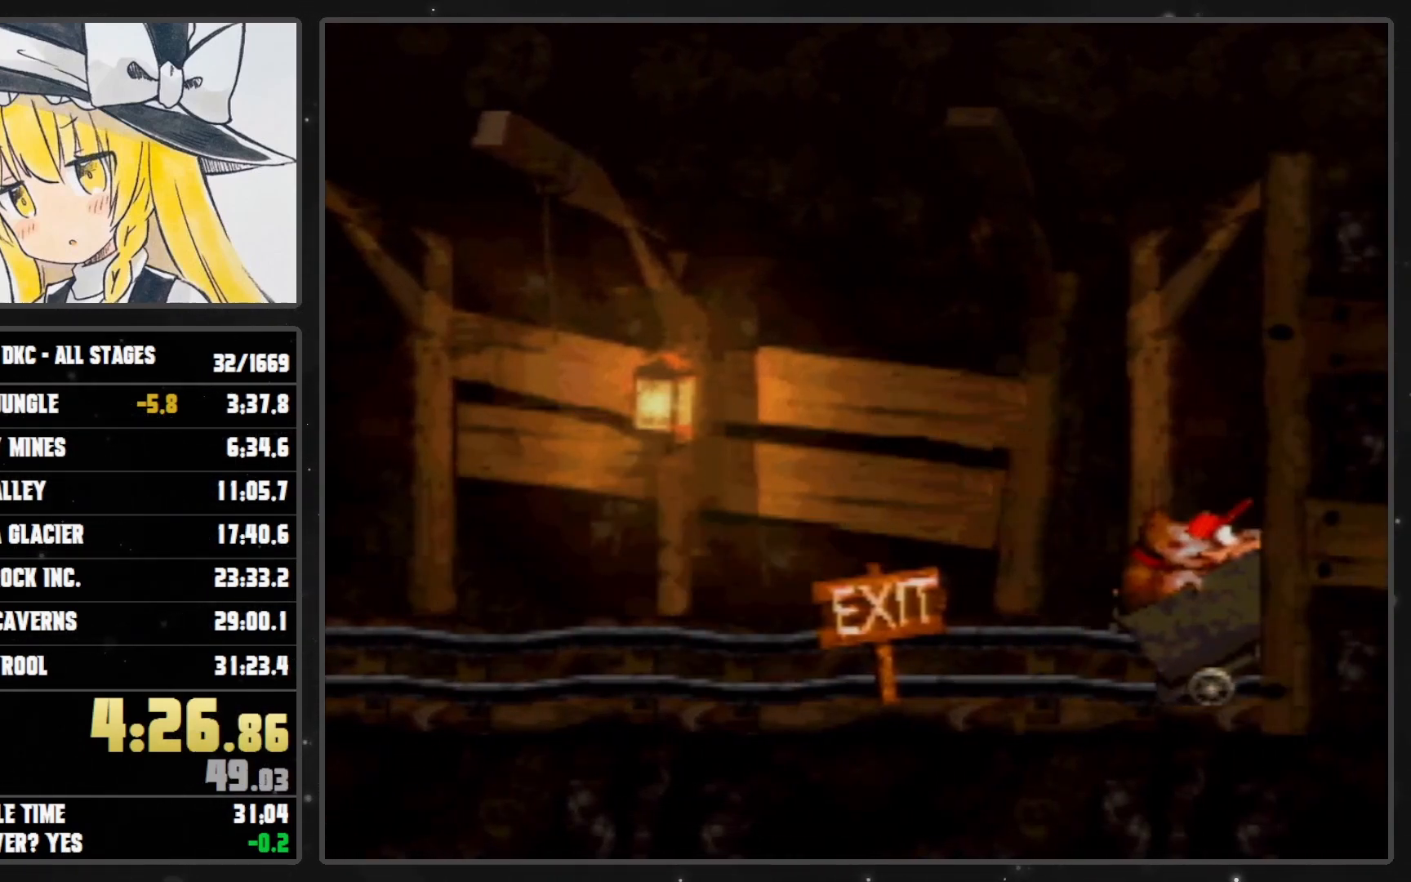
{"buttons": [], "events": []}
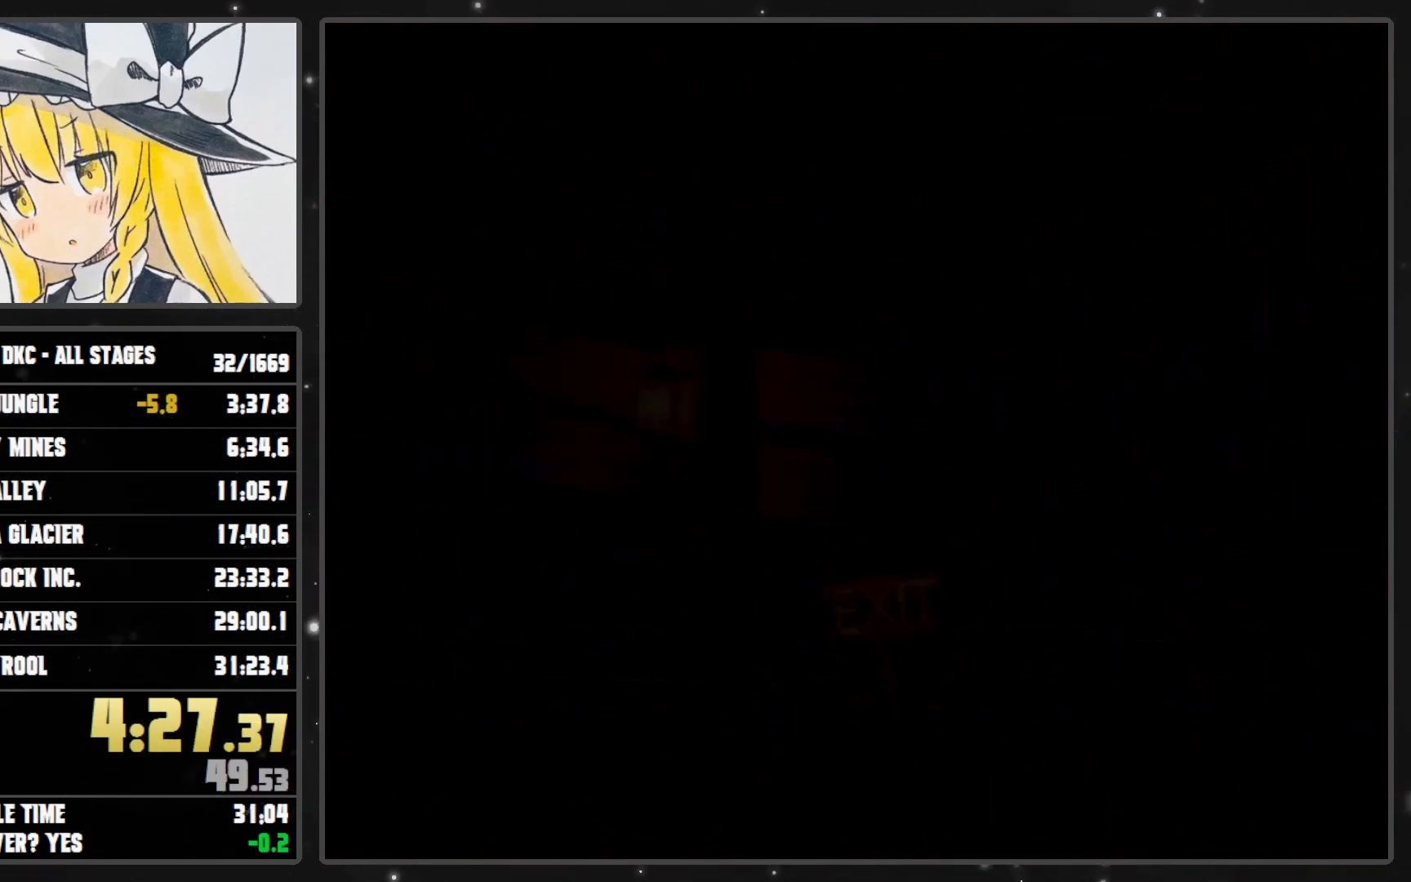
{"buttons": [], "events": []}